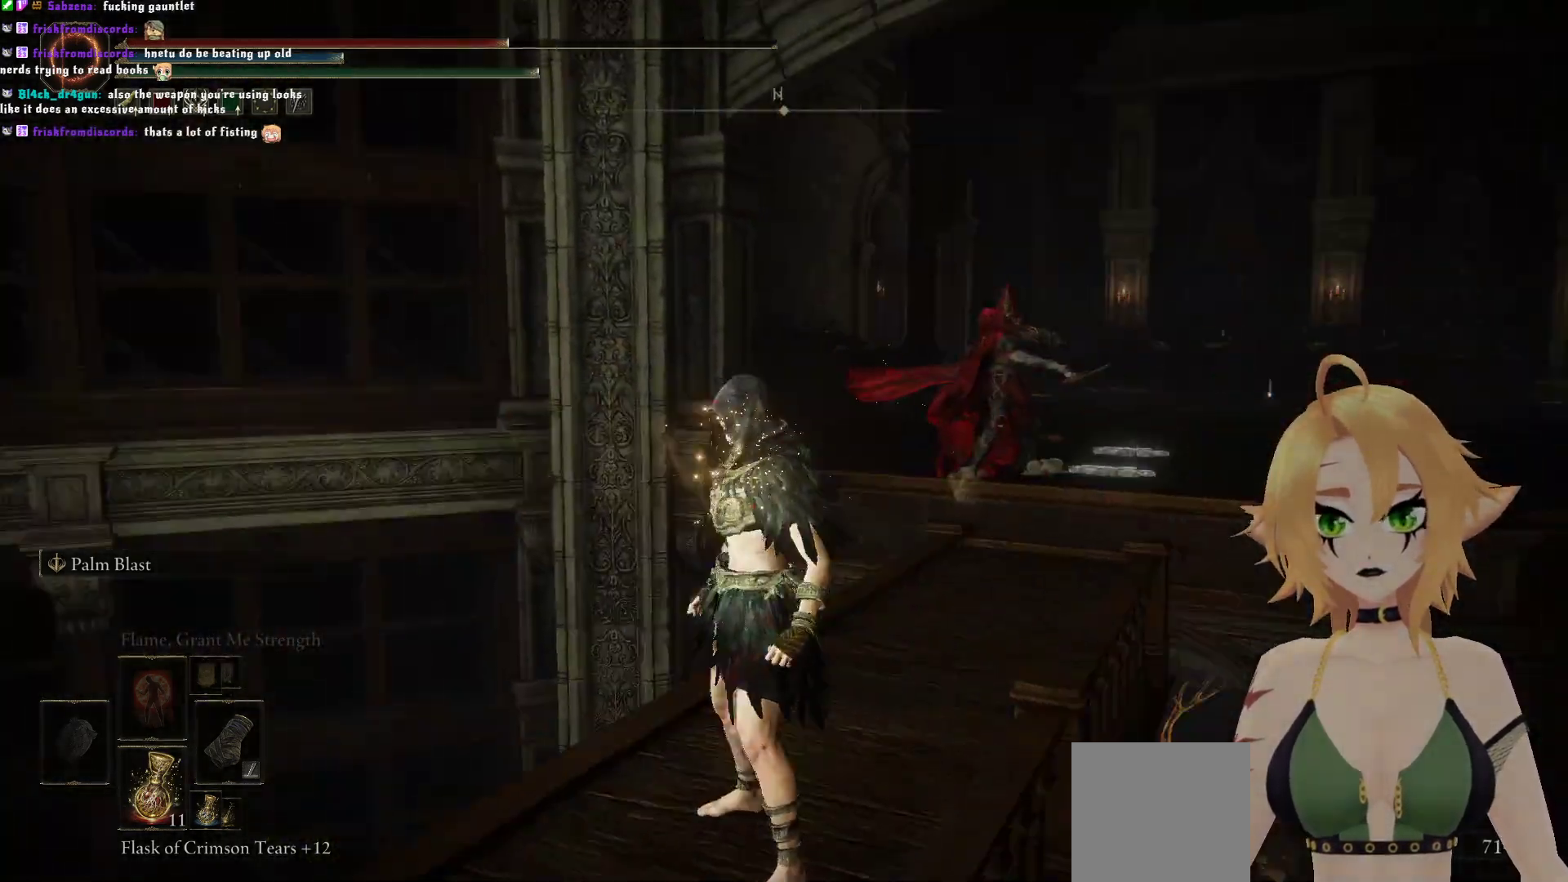
Gameplay with a controller (Xbox layout); each line is a JSON object with the inputs held at the frame after it. "events" lists button and stick changes between this image and that frame as [ms after this image, input, new state], when the widget could be followed in between. Not read: L3.
{"buttons": [], "left_stick": "center", "right_stick": "right", "events": []}
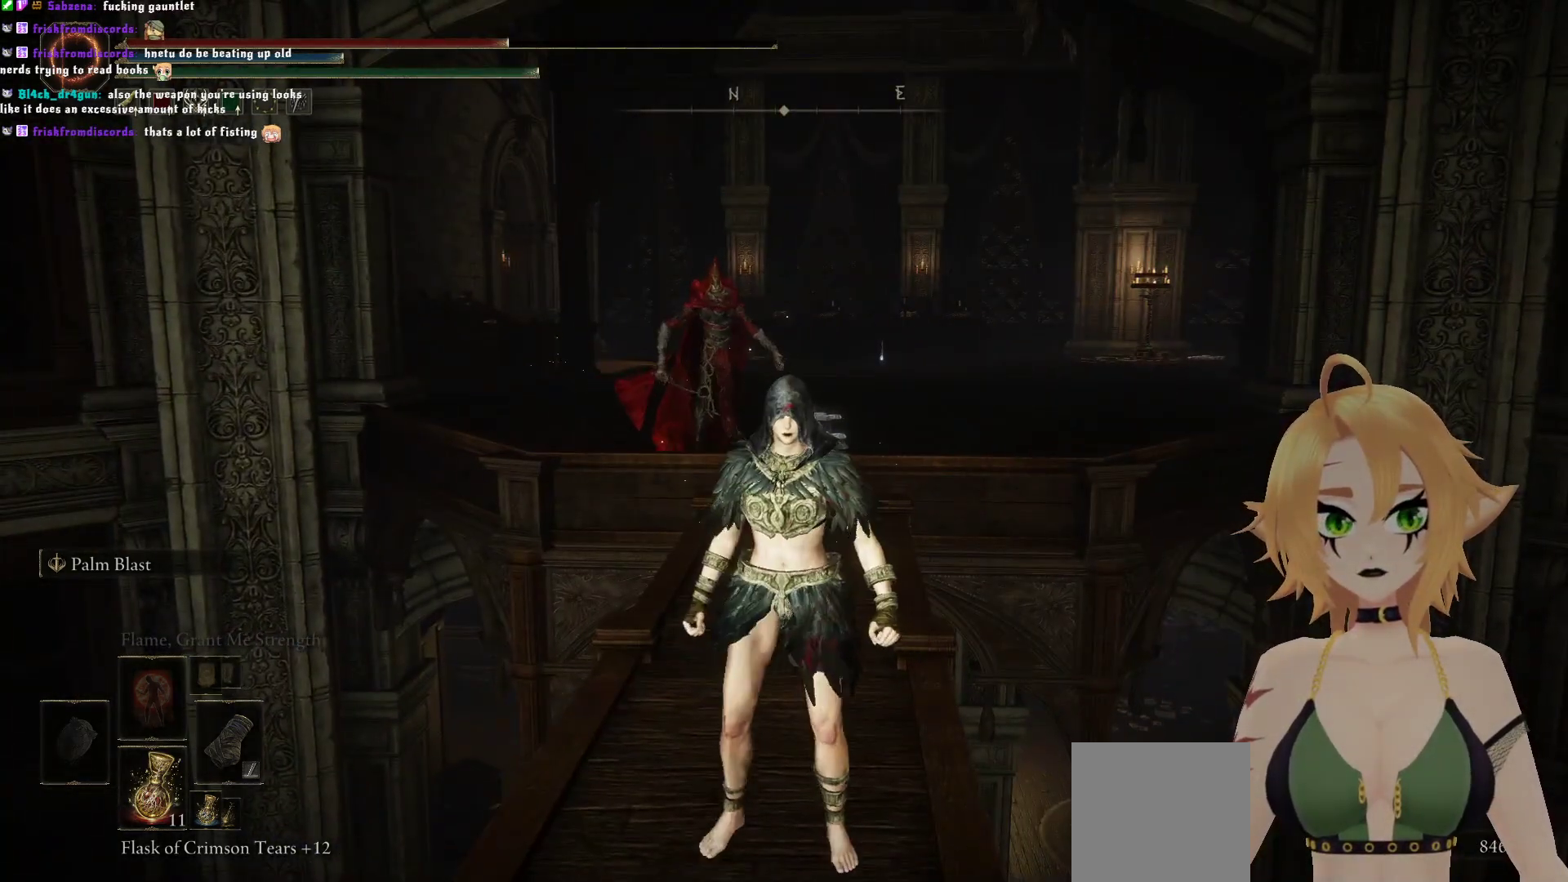
{"buttons": [], "left_stick": "up", "right_stick": "center", "events": [[83, "left_stick", "down"], [83, "right_stick", "center"], [350, "left_stick", "center"], [400, "left_stick", "up"]]}
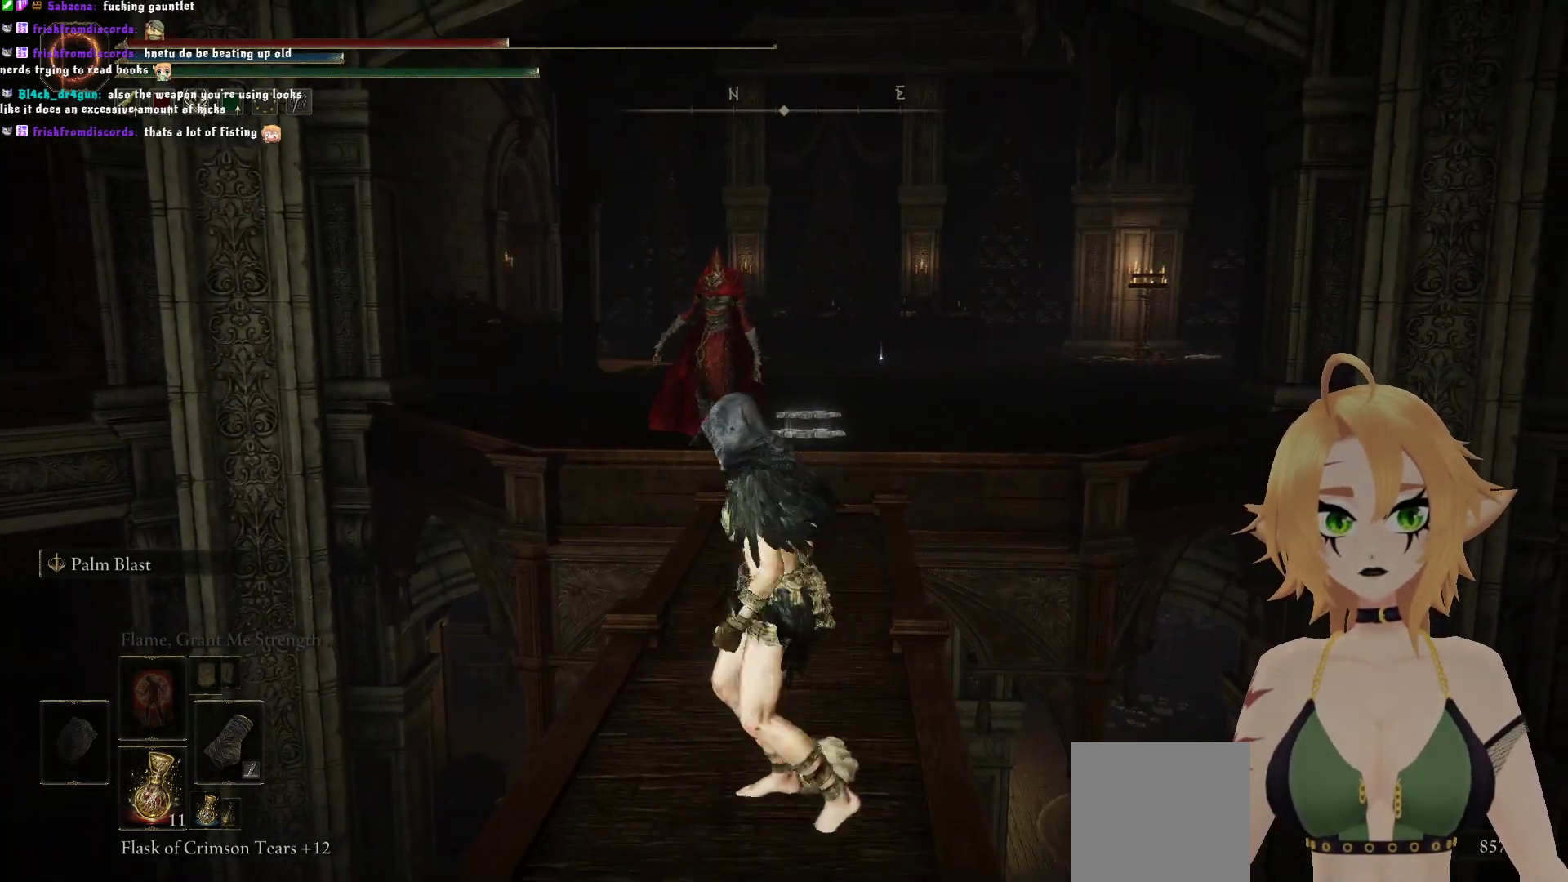
{"buttons": [], "left_stick": "center", "right_stick": "center", "events": [[50, "left_stick", "center"], [167, "R3", "down"], [217, "R3", "up"]]}
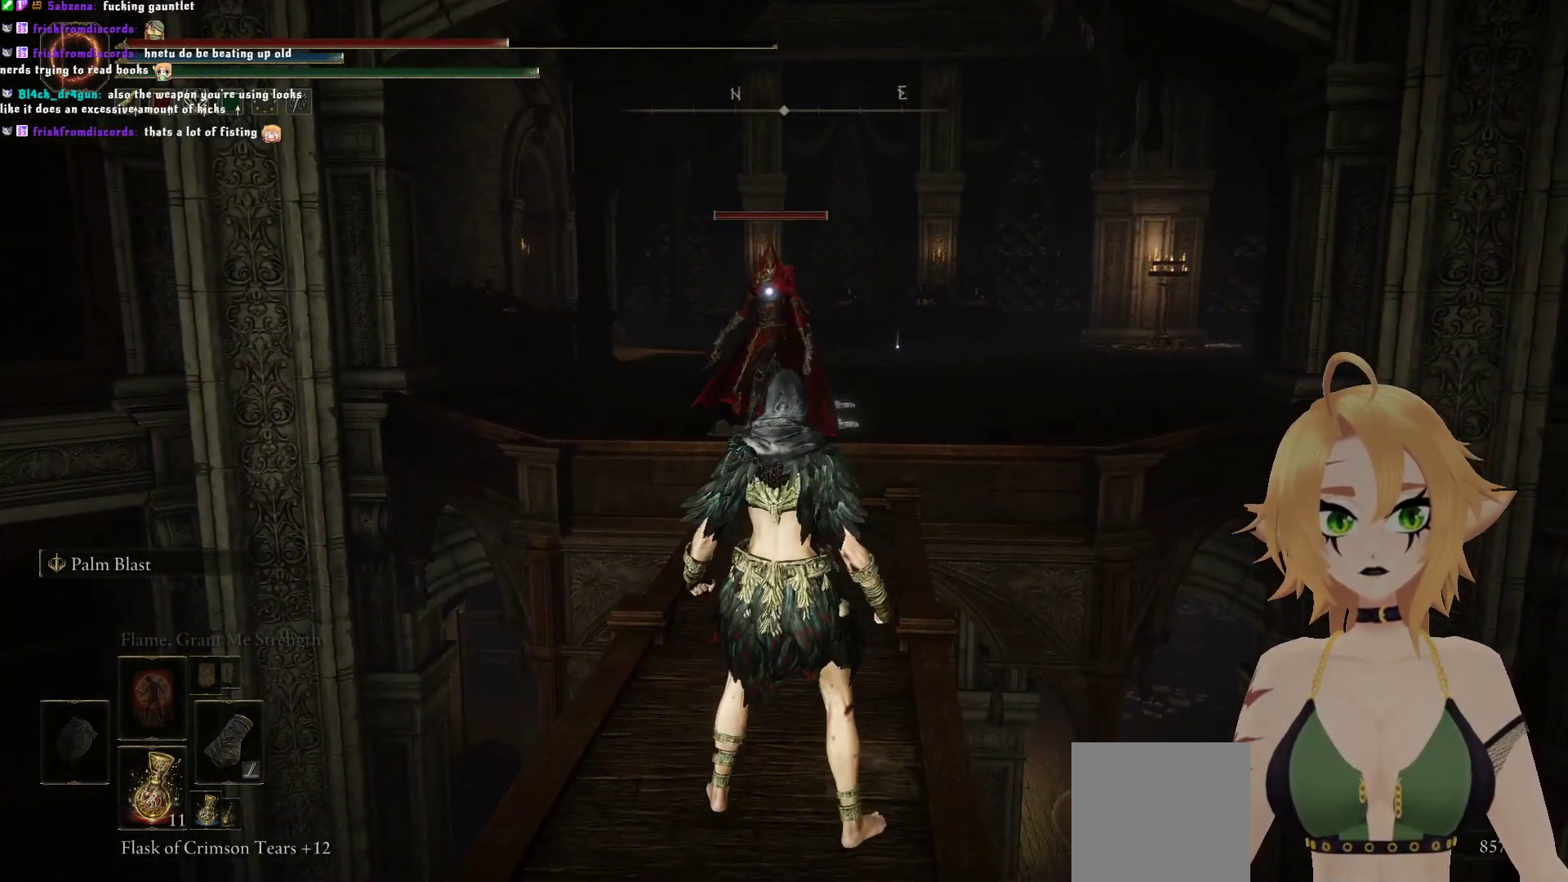
{"buttons": [], "left_stick": "center", "right_stick": "center", "events": []}
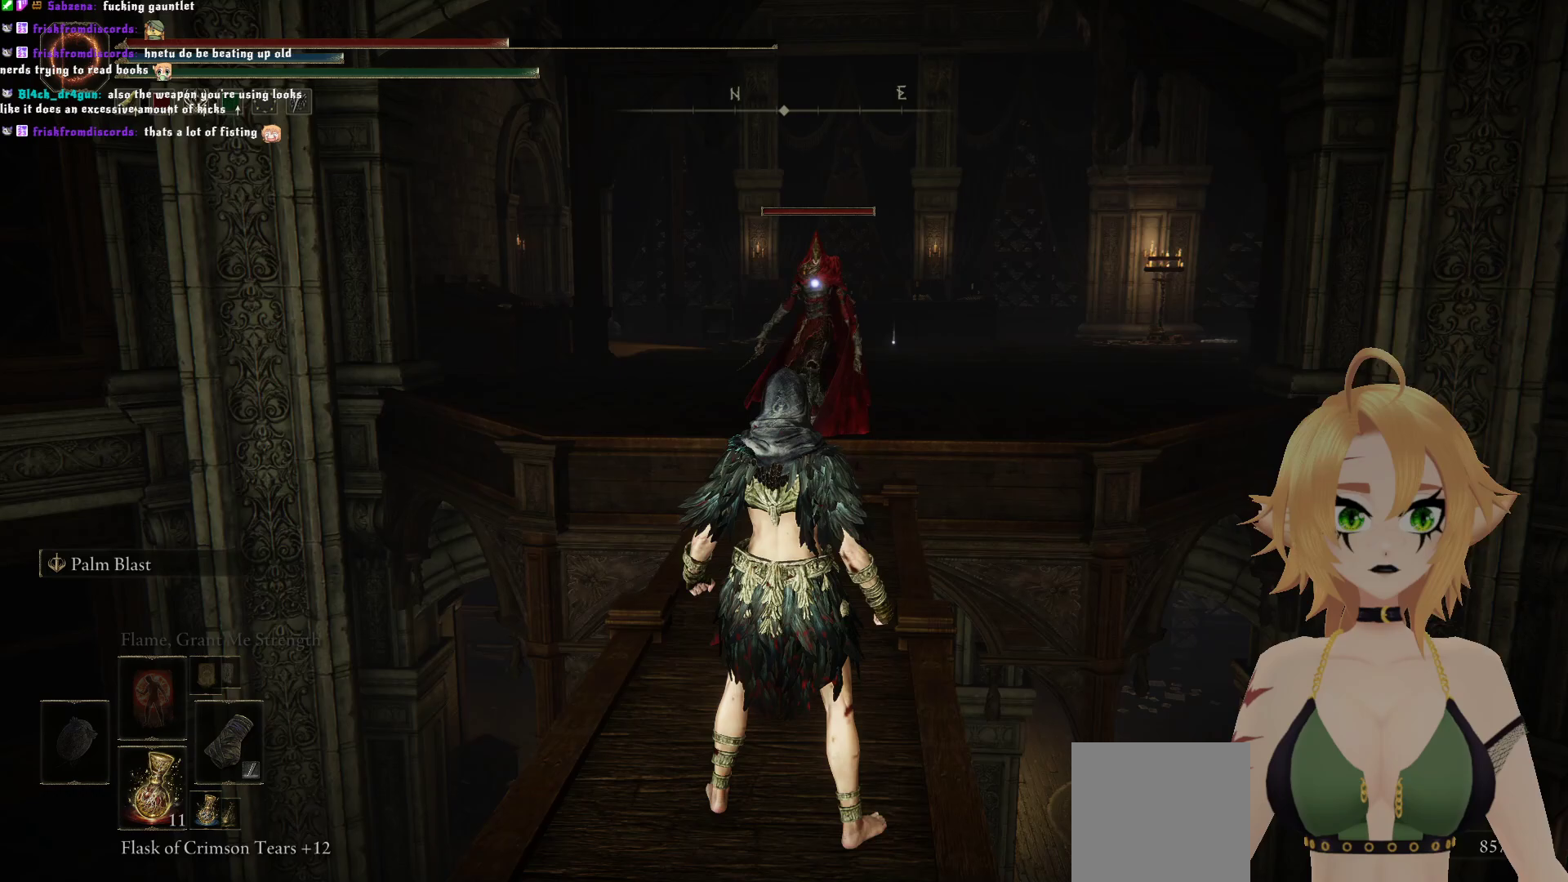
{"buttons": [], "left_stick": "center", "right_stick": "center", "events": [[17, "DPAD_UP", "down"], [100, "DPAD_UP", "up"]]}
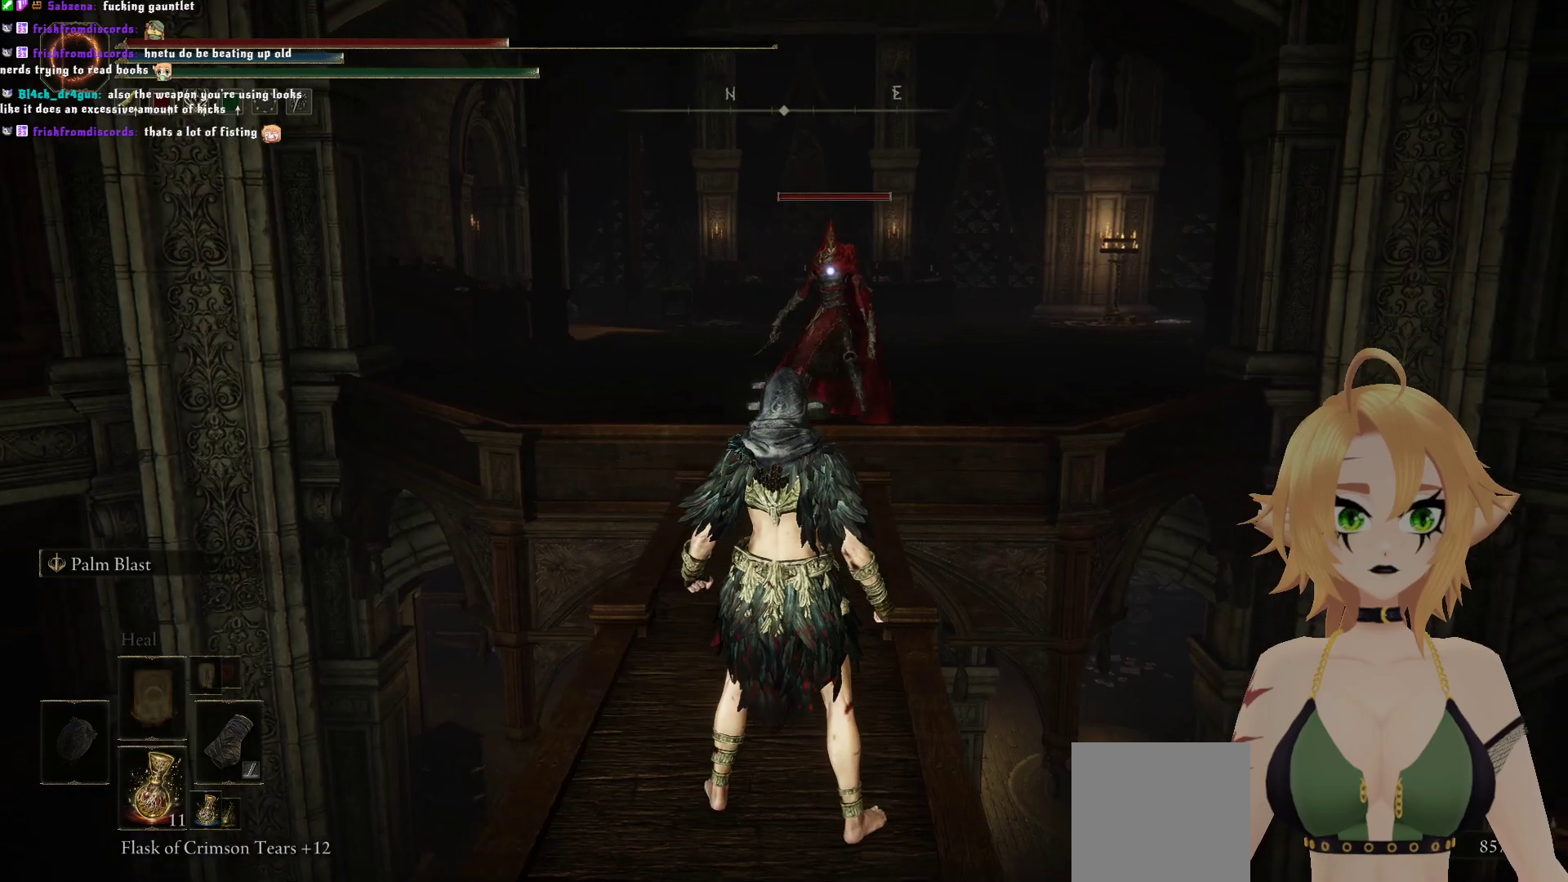
{"buttons": [], "left_stick": "center", "right_stick": "center", "events": [[17, "DPAD_UP", "down"], [100, "DPAD_UP", "up"], [183, "DPAD_UP", "down"], [267, "DPAD_UP", "up"]]}
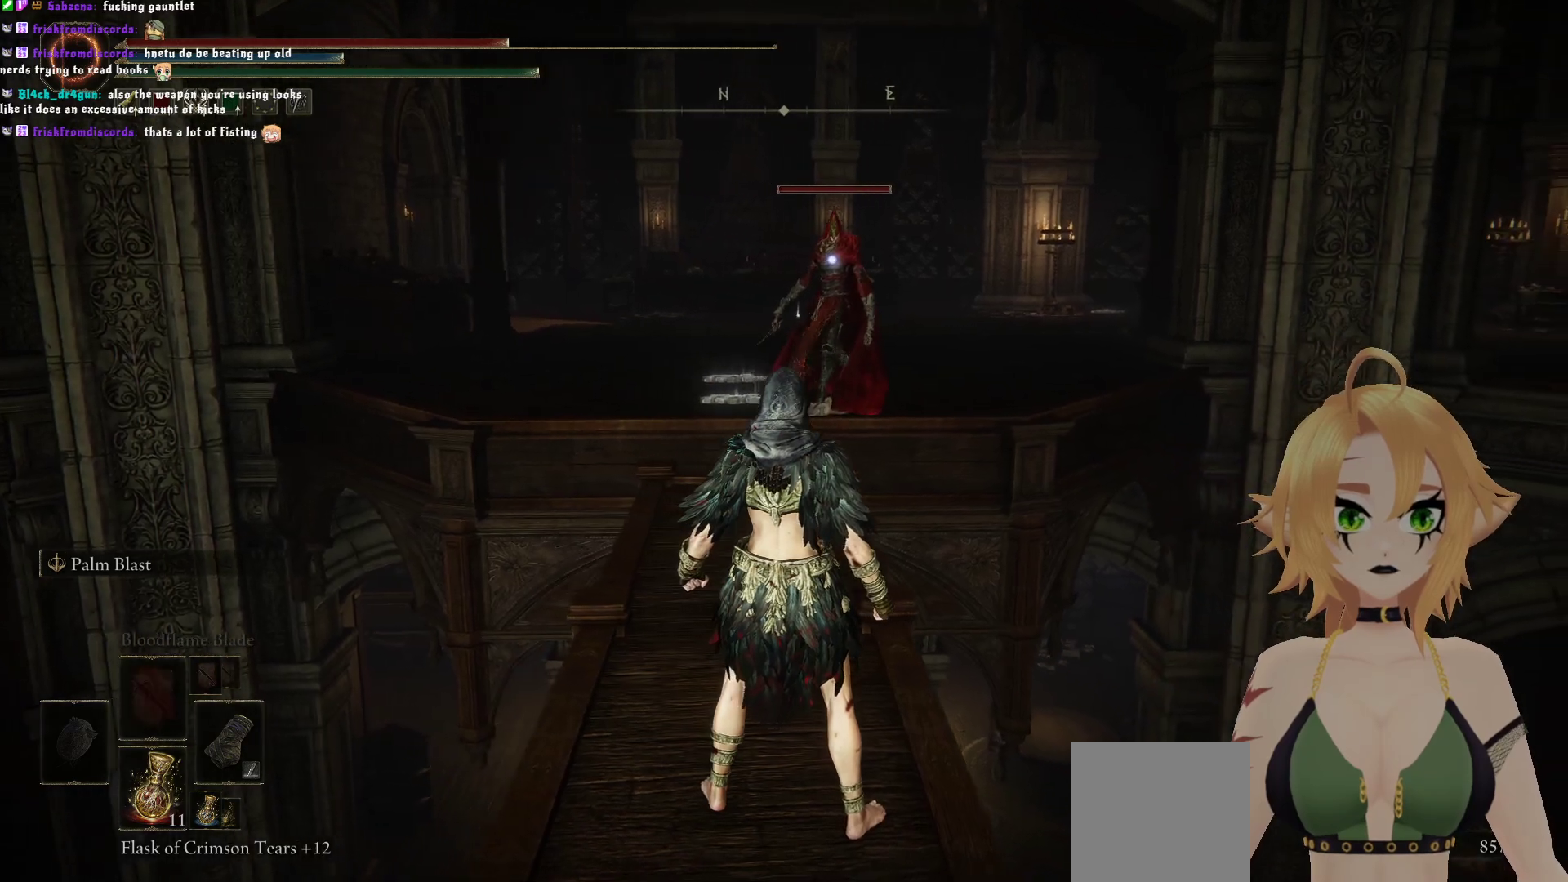
{"buttons": [], "left_stick": "center", "right_stick": "center", "events": [[50, "DPAD_UP", "down"], [133, "DPAD_UP", "up"], [233, "DPAD_UP", "down"], [317, "DPAD_UP", "up"]]}
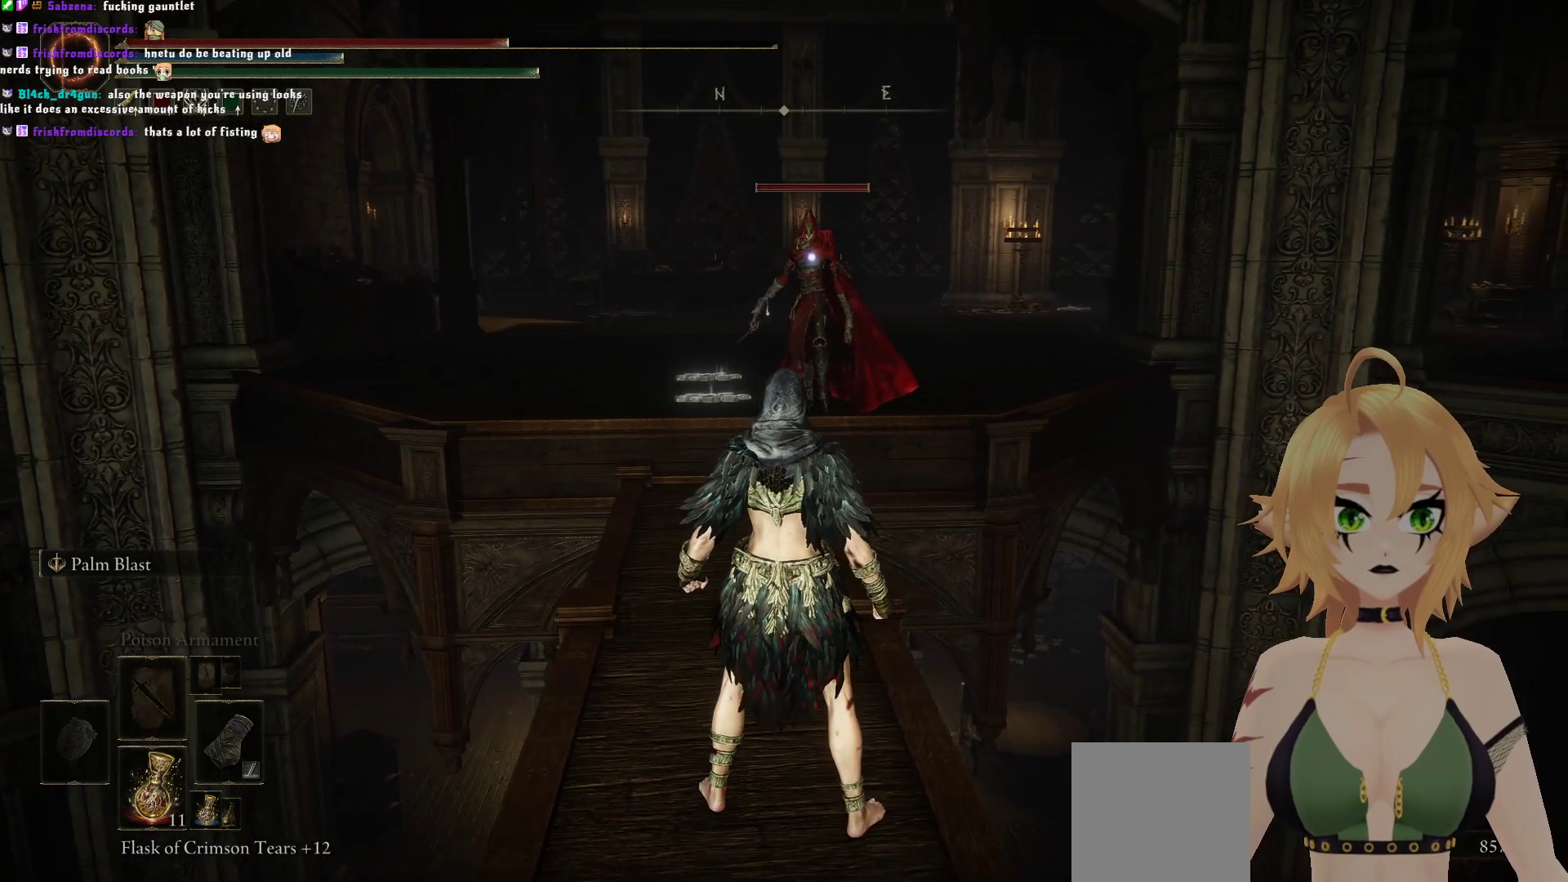
{"buttons": [], "left_stick": "center", "right_stick": "center", "events": [[33, "DPAD_UP", "down"], [117, "DPAD_UP", "up"], [283, "DPAD_UP", "down"], [333, "DPAD_UP", "up"]]}
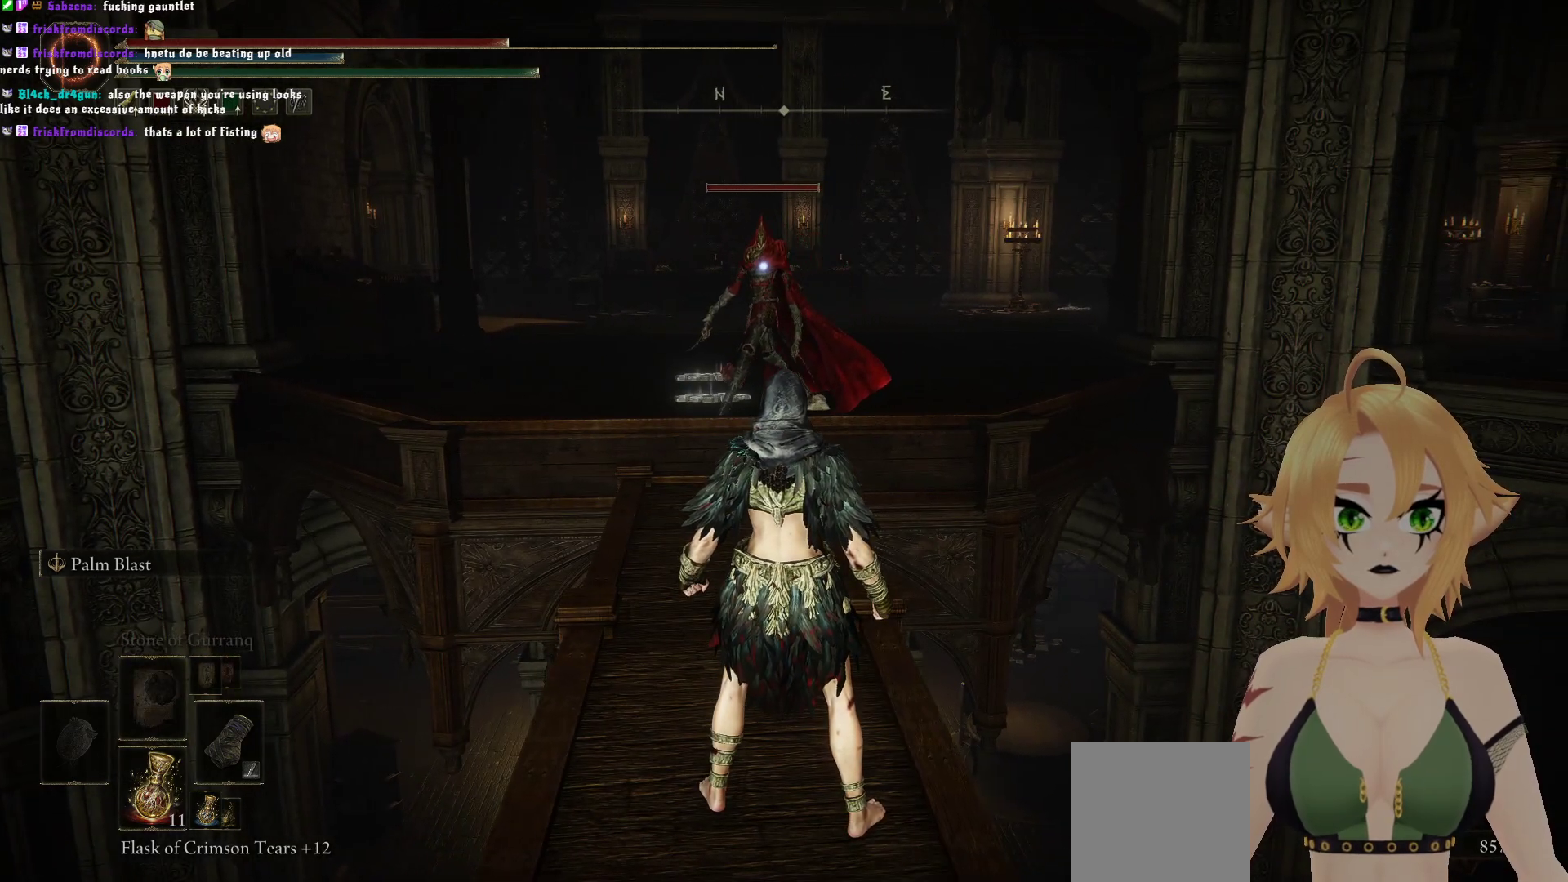
{"buttons": [], "left_stick": "center", "right_stick": "center", "events": []}
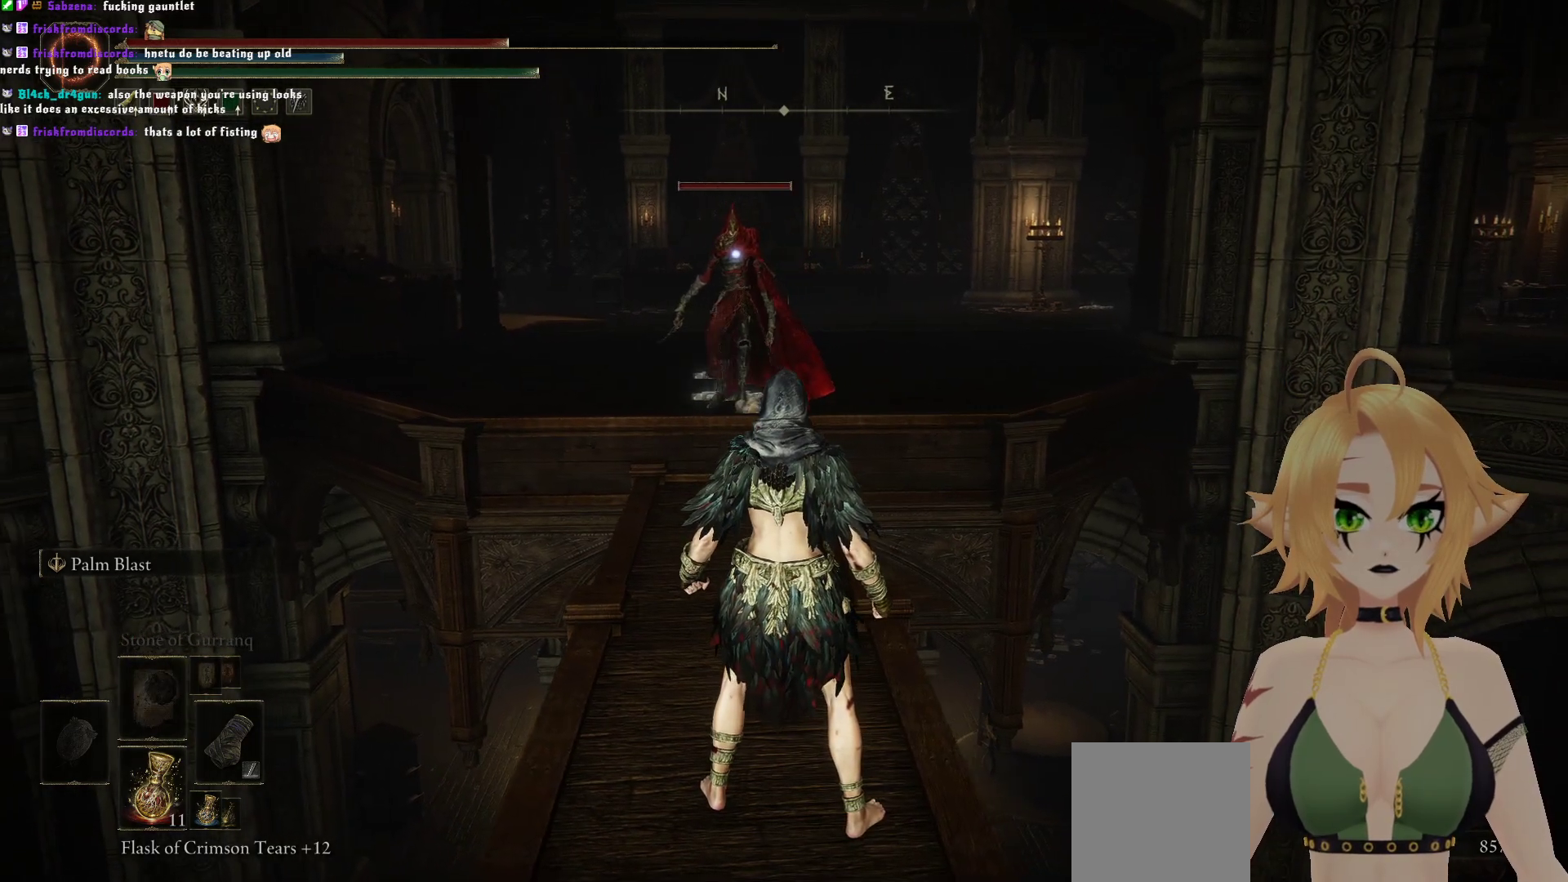
{"buttons": ["L1"], "left_stick": "center", "right_stick": "center", "events": [[50, "L1", "down"], [367, "Y", "down"], [433, "Y", "up"]]}
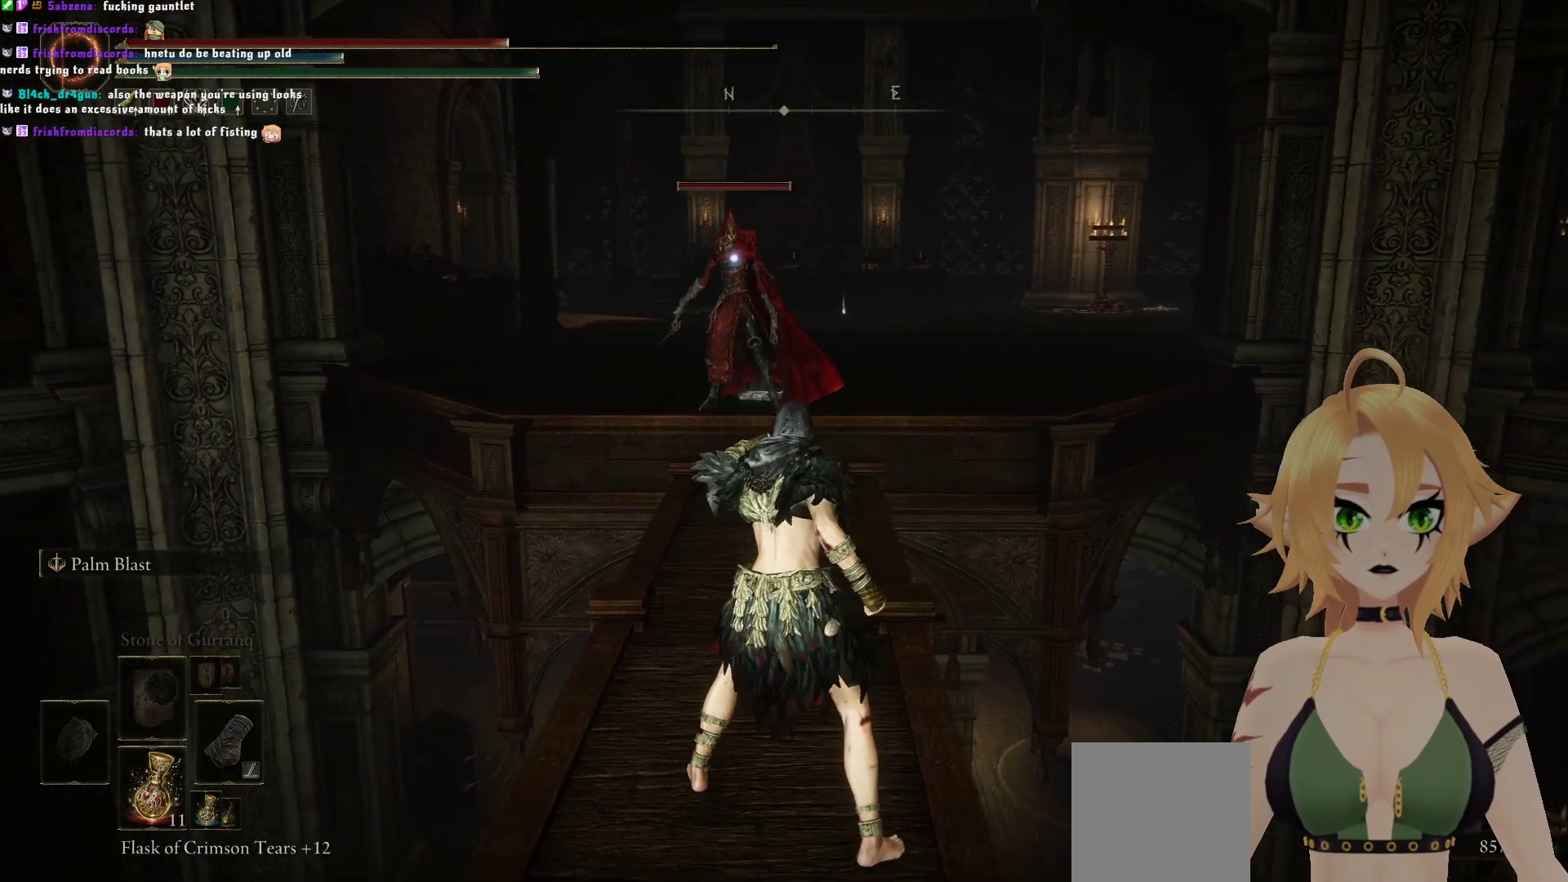
{"buttons": ["Y", "L1"], "left_stick": "center", "right_stick": "center", "events": [[233, "L1", "up"], [300, "Y", "down"], [433, "L1", "down"]]}
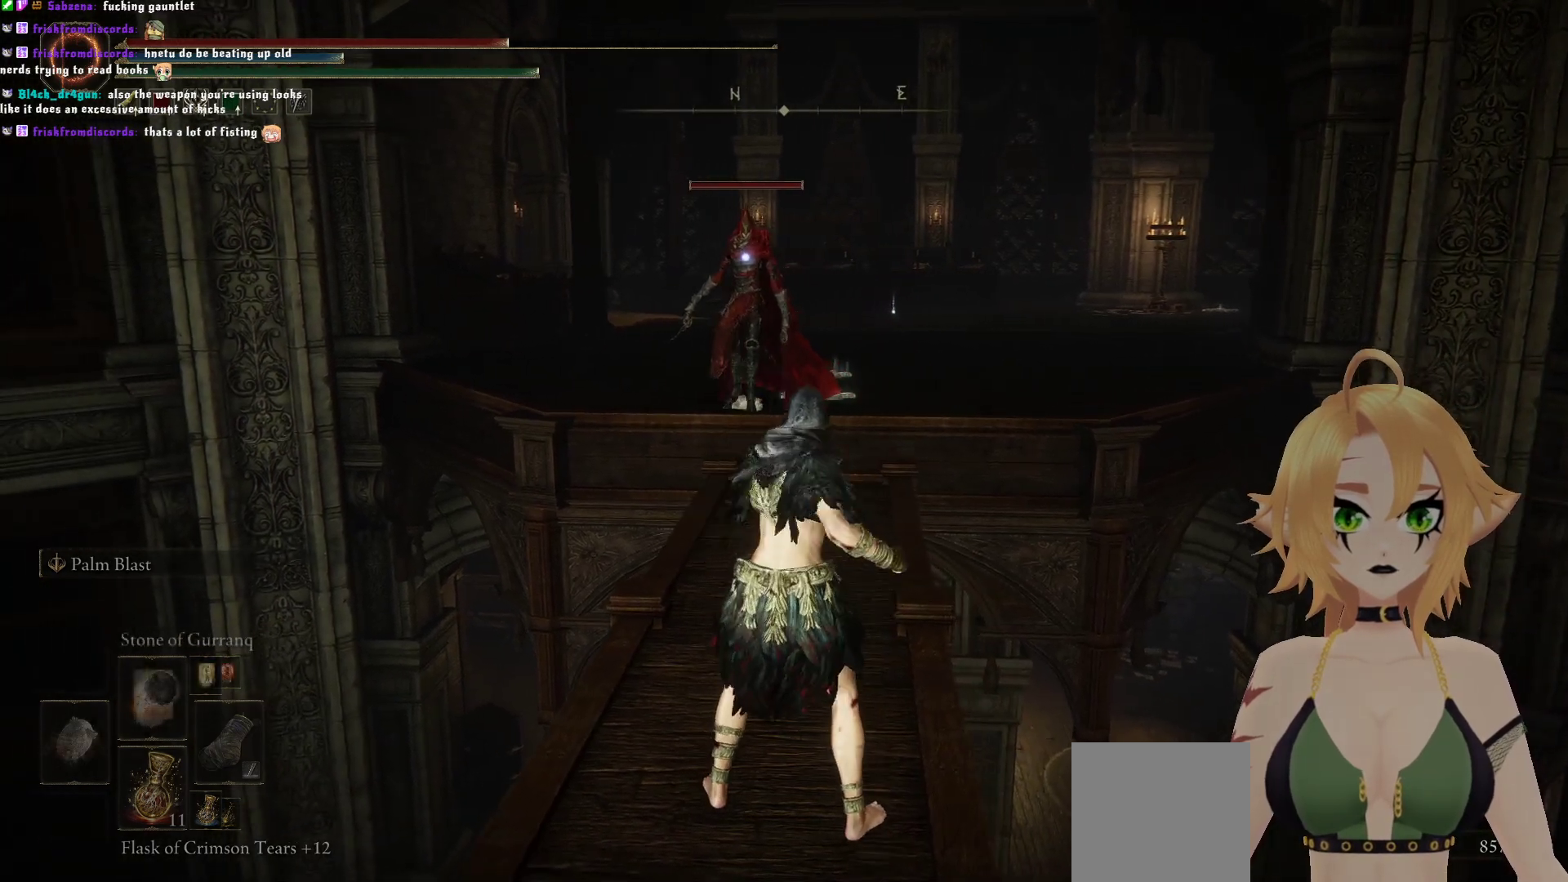
{"buttons": [], "left_stick": "center", "right_stick": "center", "events": [[83, "L1", "up"], [250, "Y", "up"]]}
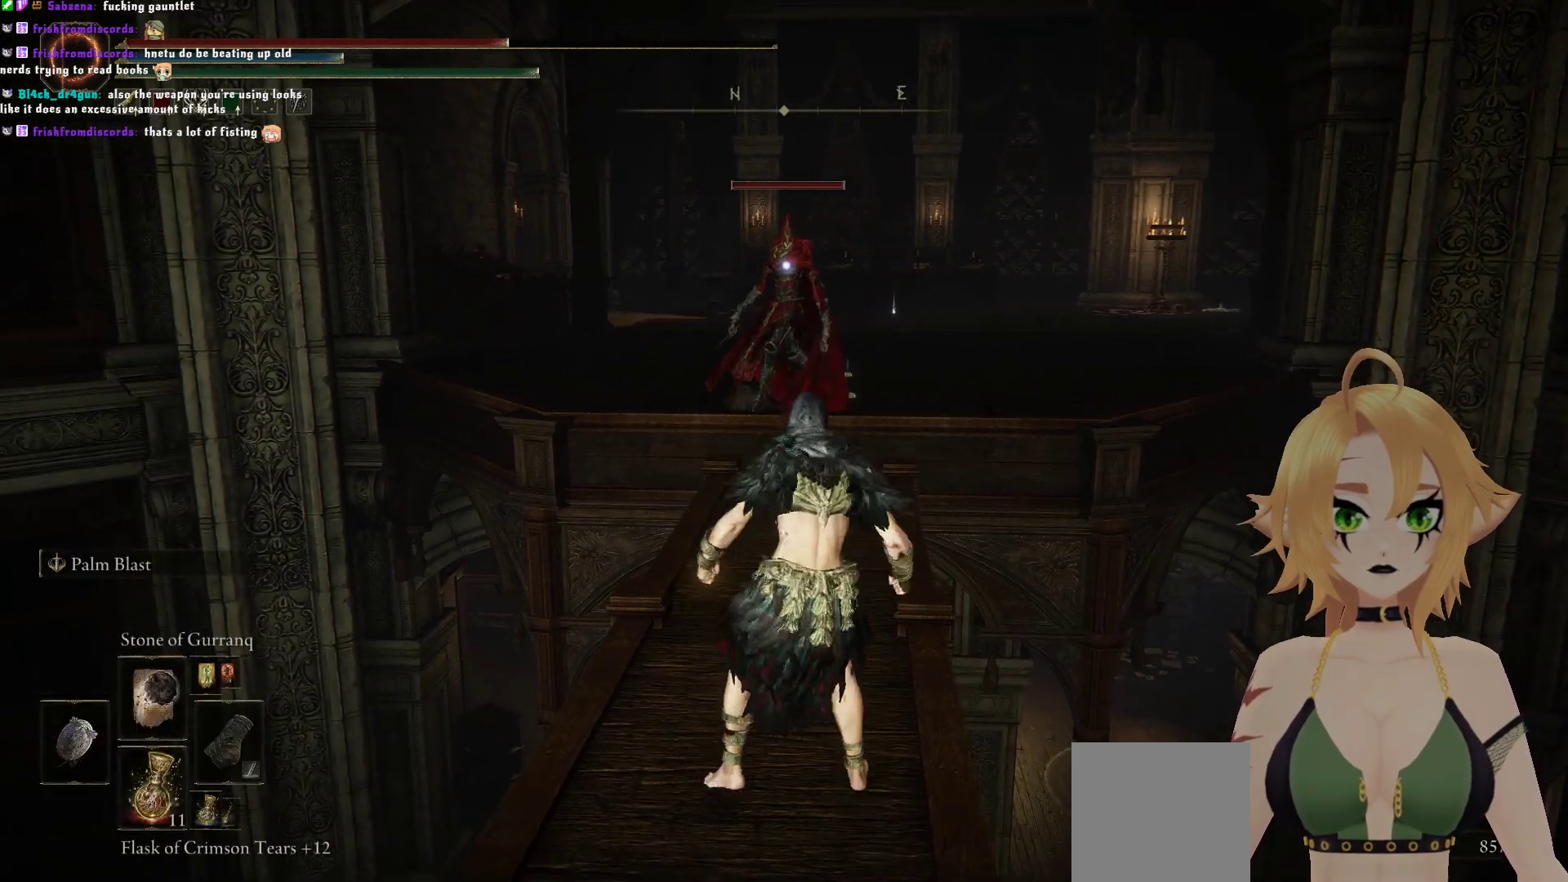
{"buttons": ["L1"], "left_stick": "center", "right_stick": "center", "events": [[400, "L1", "down"]]}
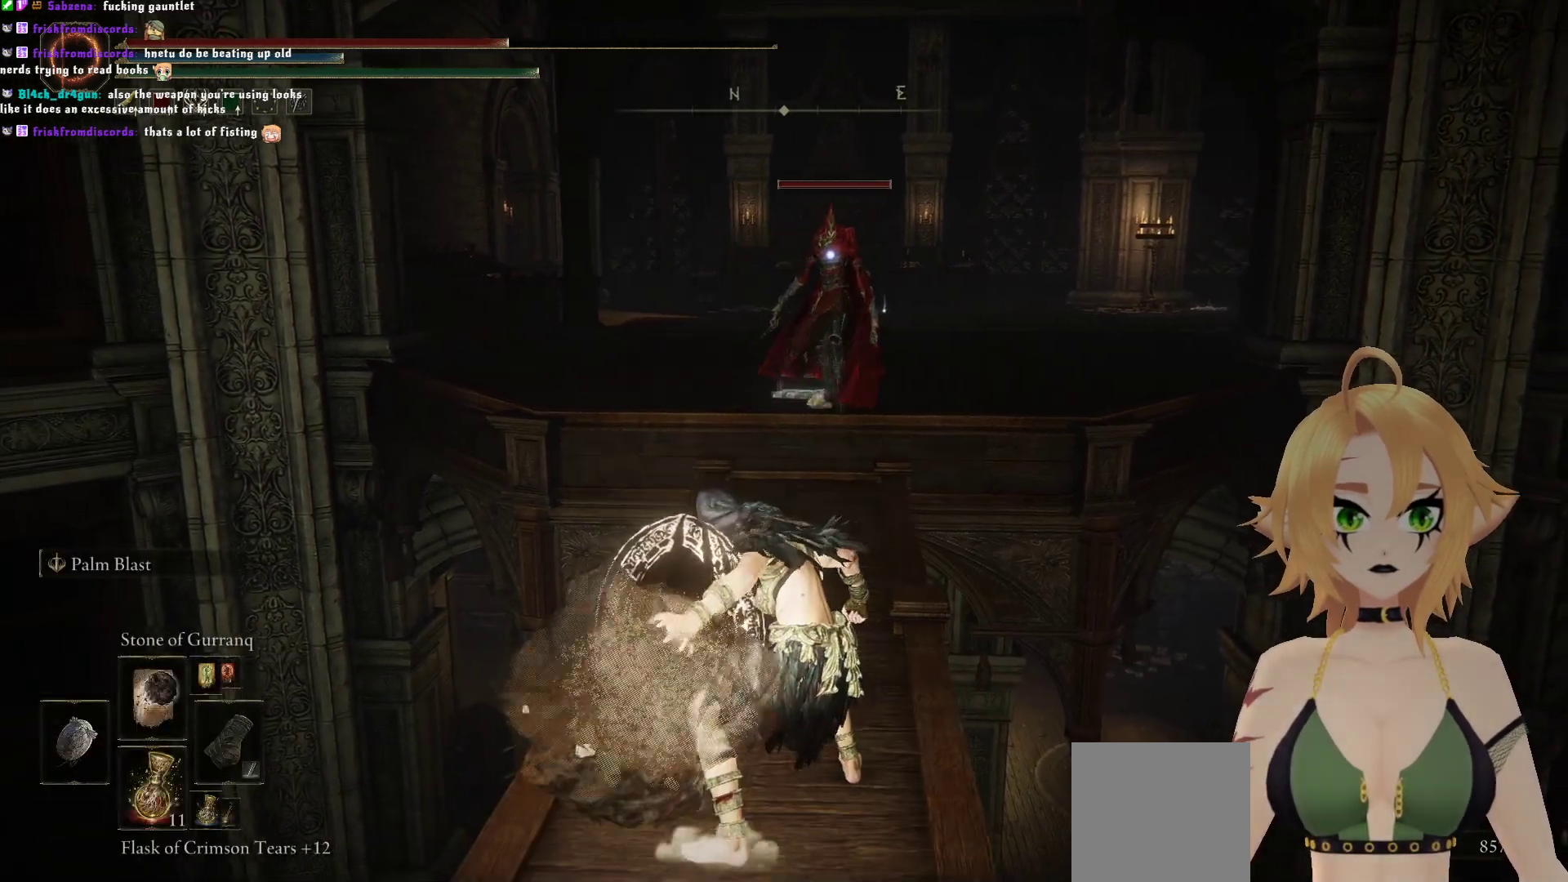
{"buttons": [], "left_stick": "center", "right_stick": "center", "events": [[33, "L1", "up"]]}
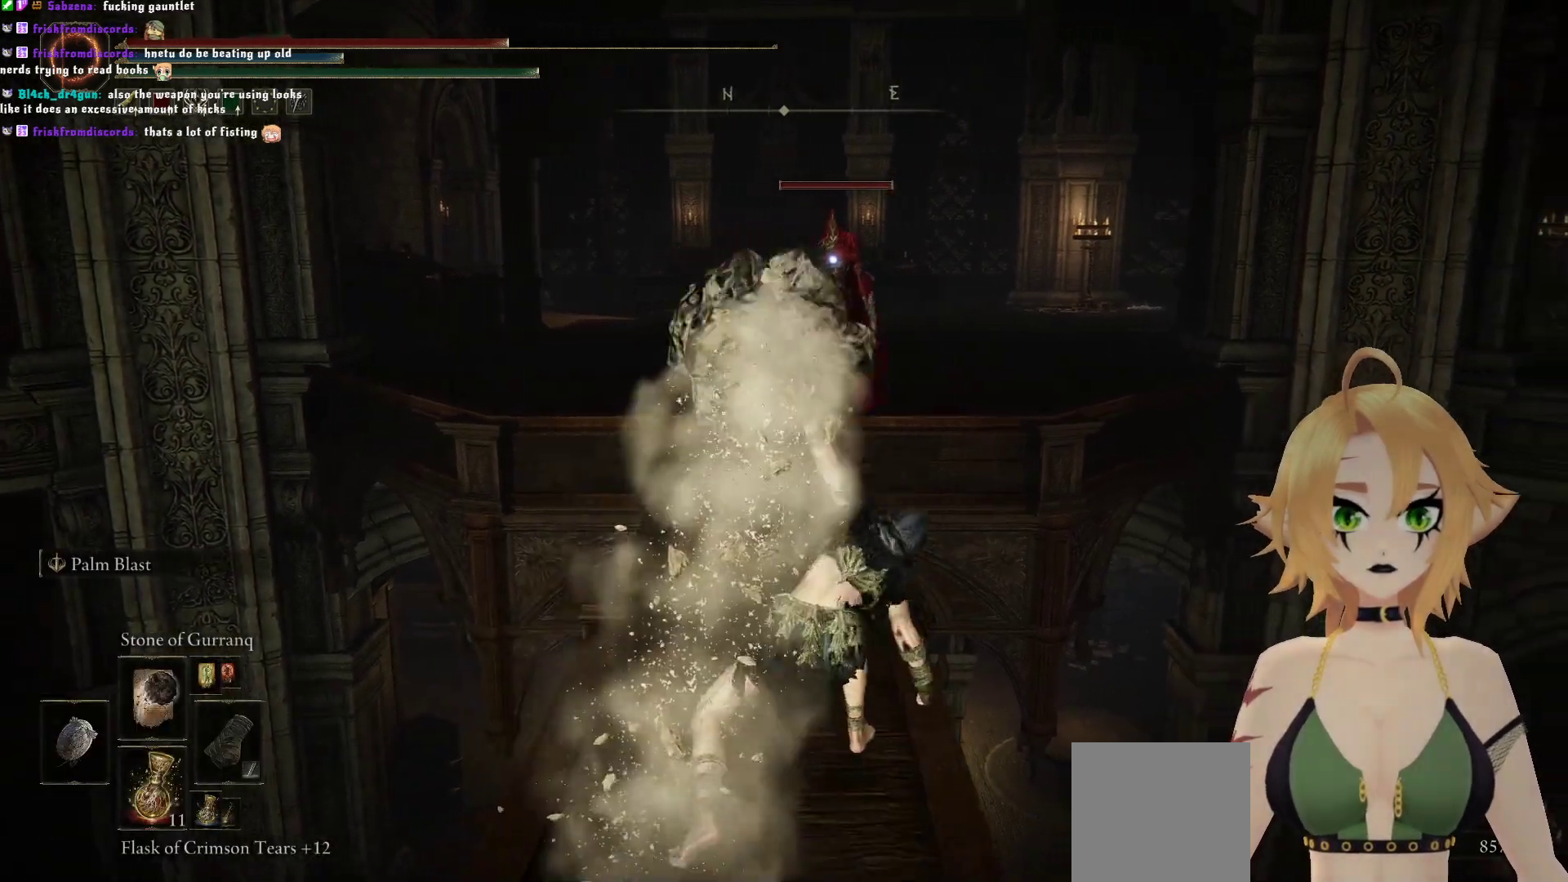
{"buttons": [], "left_stick": "center", "right_stick": "center", "events": [[300, "L1", "down"], [450, "L1", "up"]]}
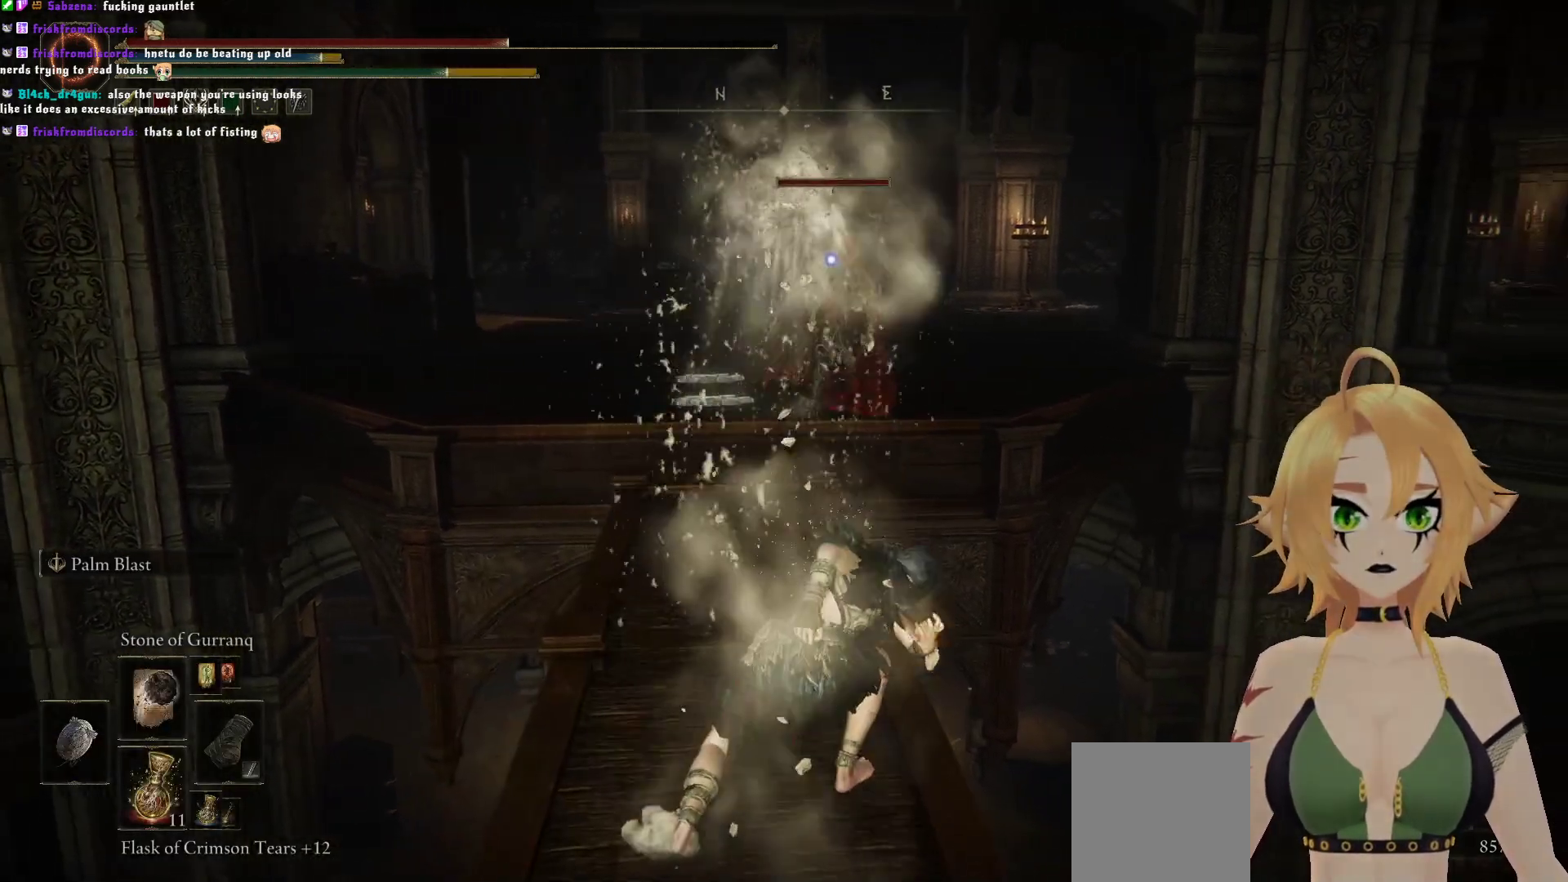
{"buttons": ["L1"], "left_stick": "center", "right_stick": "center", "events": [[467, "L1", "down"]]}
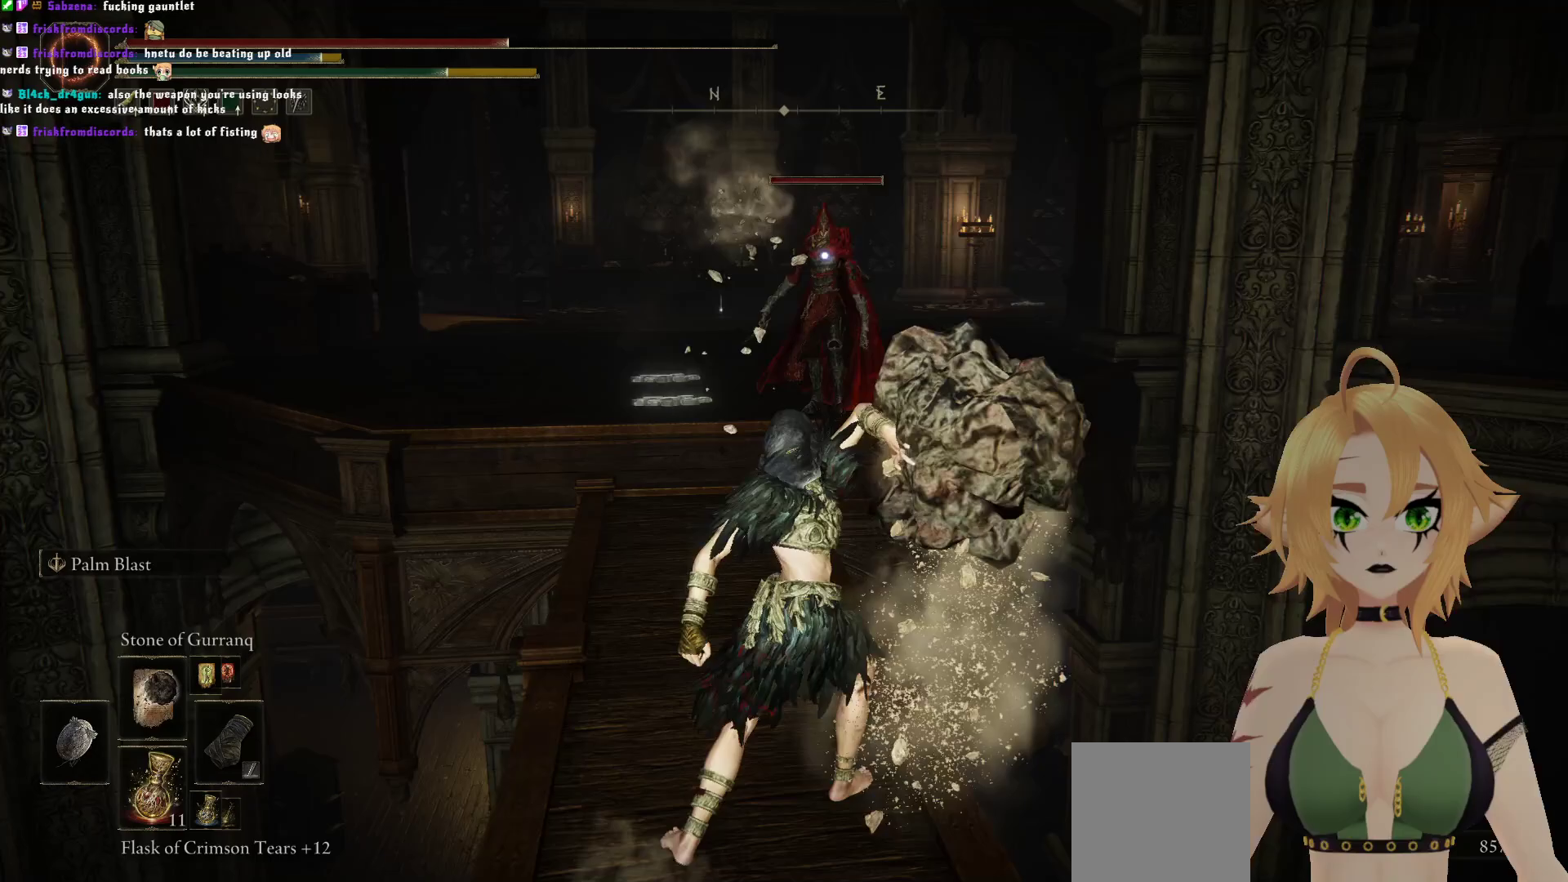
{"buttons": ["L1"], "left_stick": "center", "right_stick": "center", "events": [[117, "L1", "up"], [400, "L1", "down"]]}
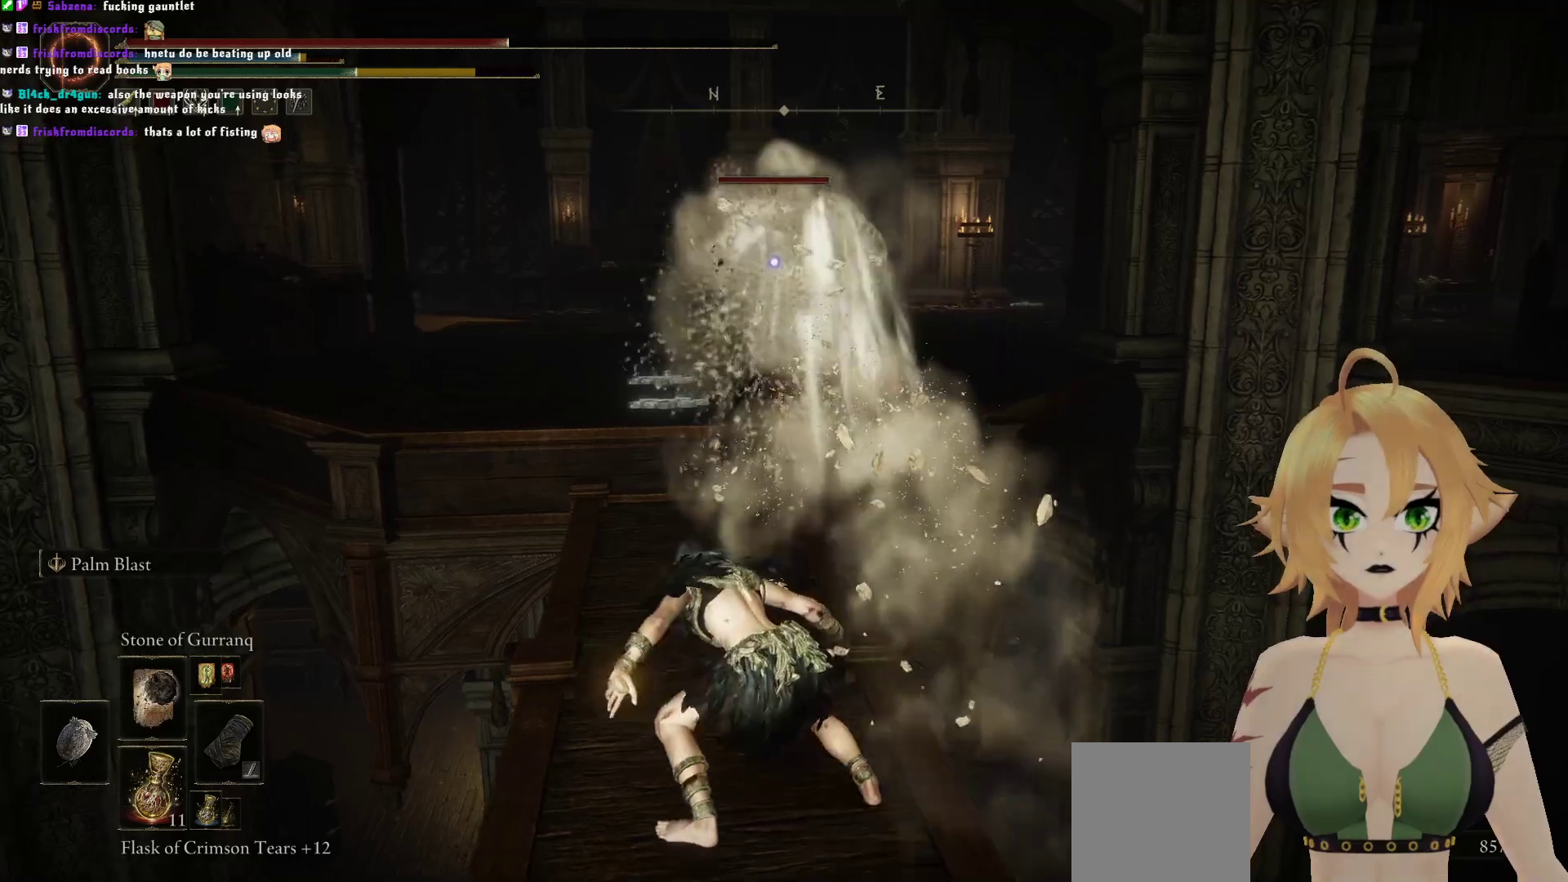
{"buttons": [], "left_stick": "center", "right_stick": "center", "events": [[50, "L1", "up"], [117, "L1", "down"], [217, "L1", "up"], [333, "L1", "down"], [450, "L1", "up"]]}
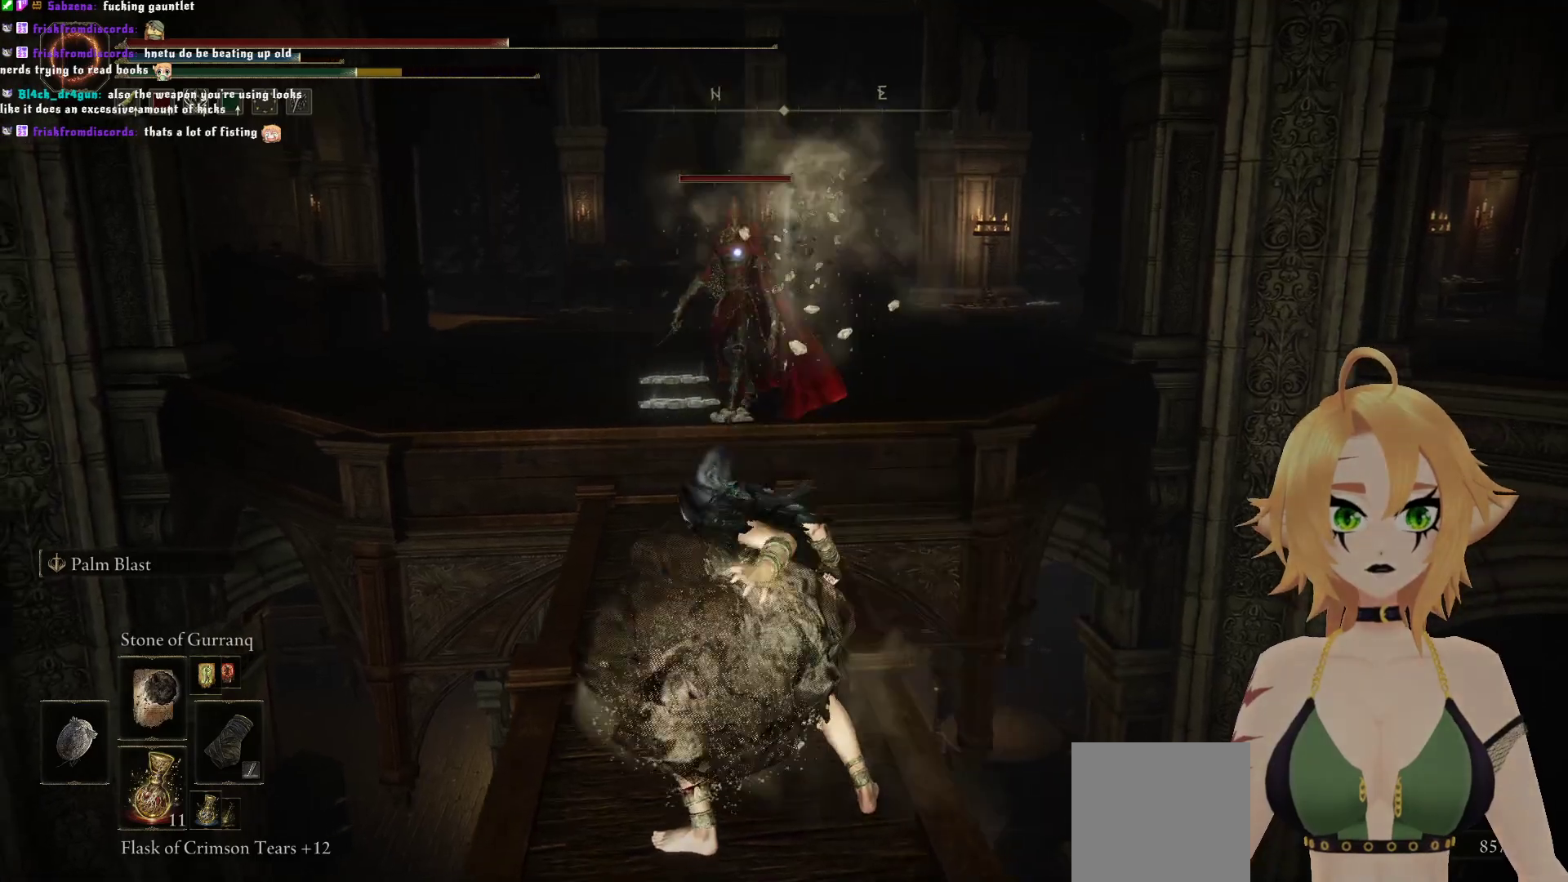
{"buttons": [], "left_stick": "center", "right_stick": "center", "events": [[50, "L1", "down"], [167, "L1", "up"], [283, "L1", "down"], [400, "L1", "up"]]}
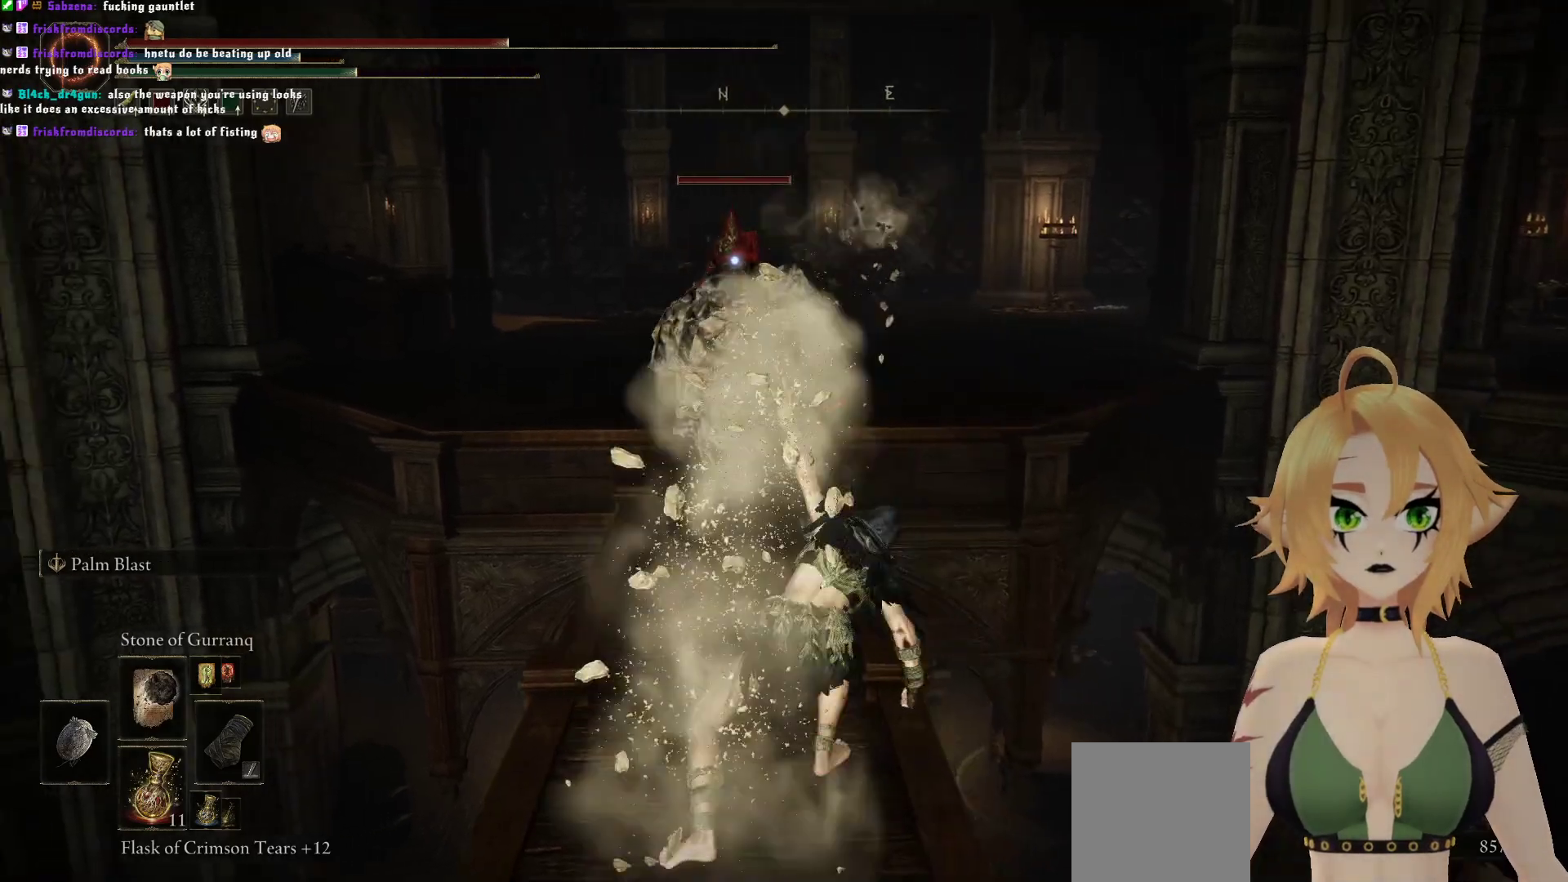
{"buttons": [], "left_stick": "center", "right_stick": "center", "events": [[33, "L1", "down"], [167, "L1", "up"]]}
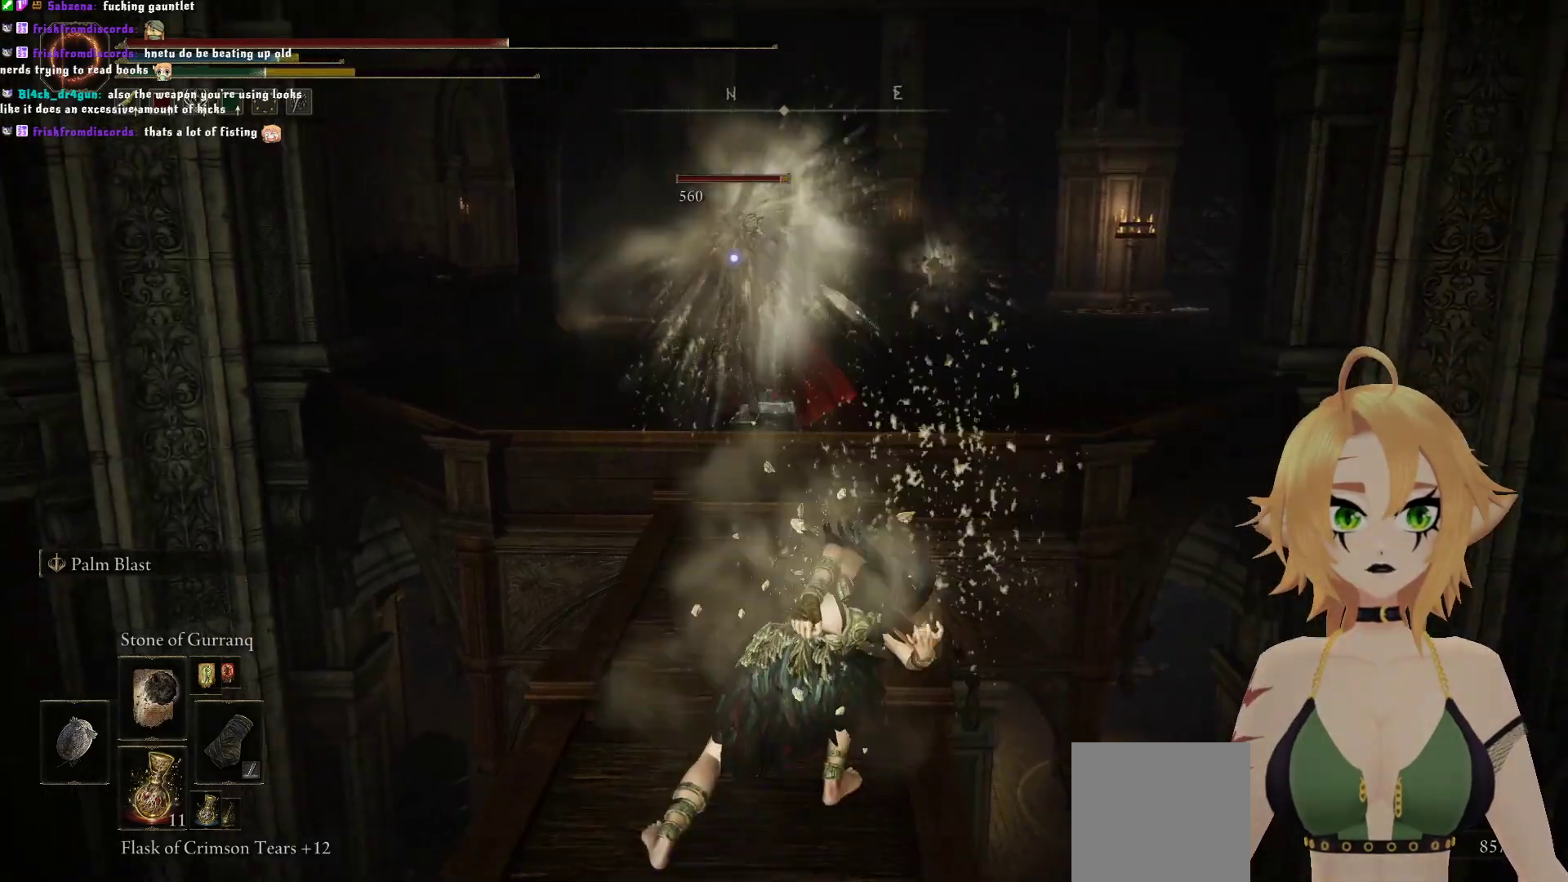
{"buttons": [], "left_stick": "center", "right_stick": "center", "events": []}
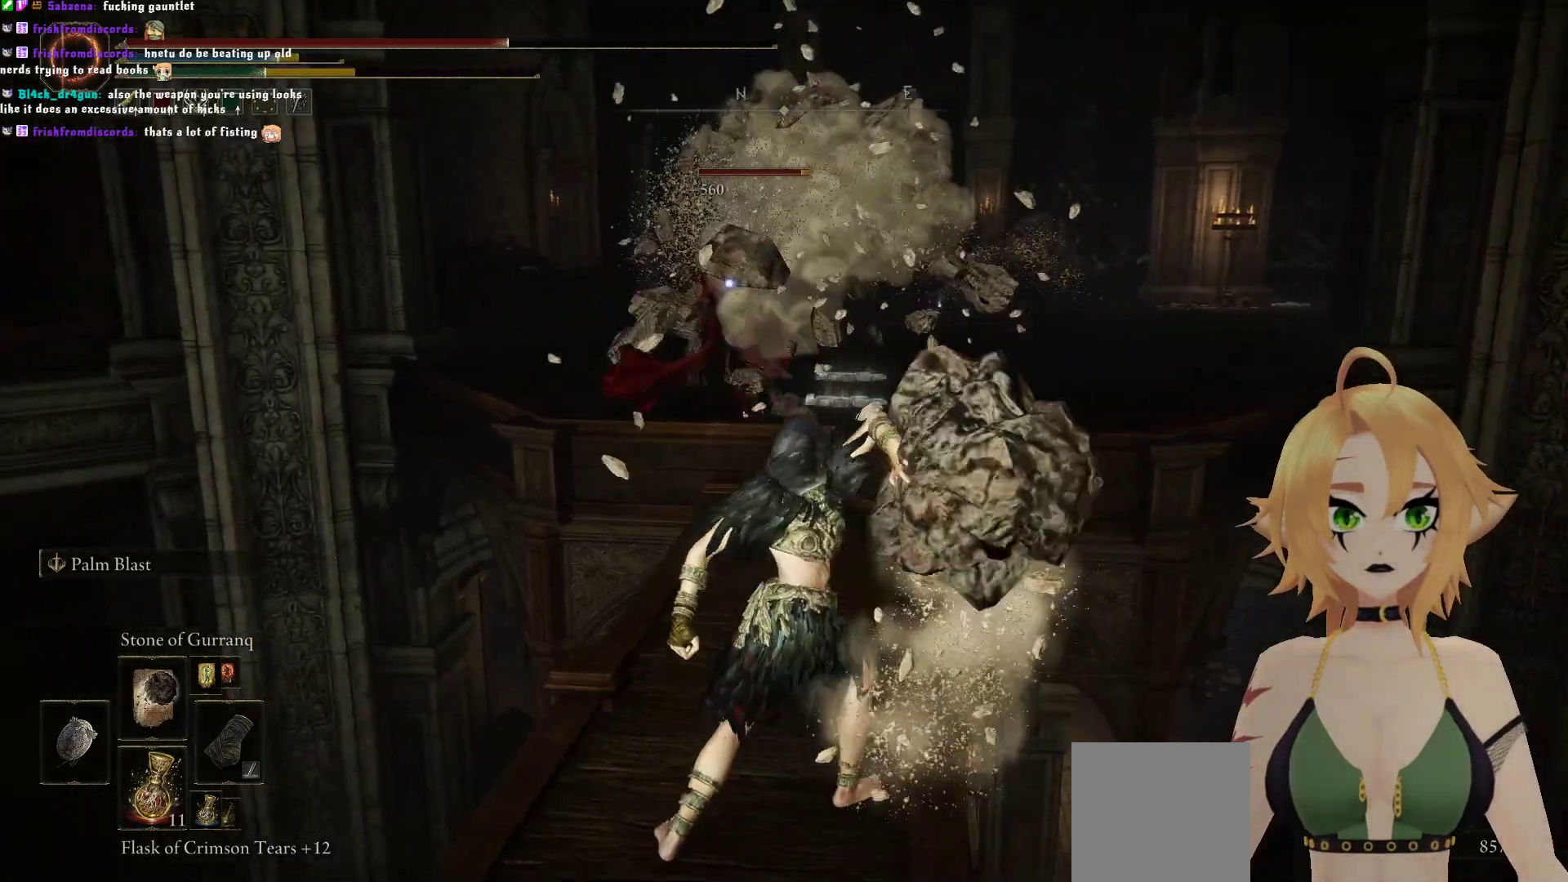
{"buttons": ["L1"], "left_stick": "center", "right_stick": "center", "events": [[17, "L1", "down"], [167, "L1", "up"], [450, "L1", "down"]]}
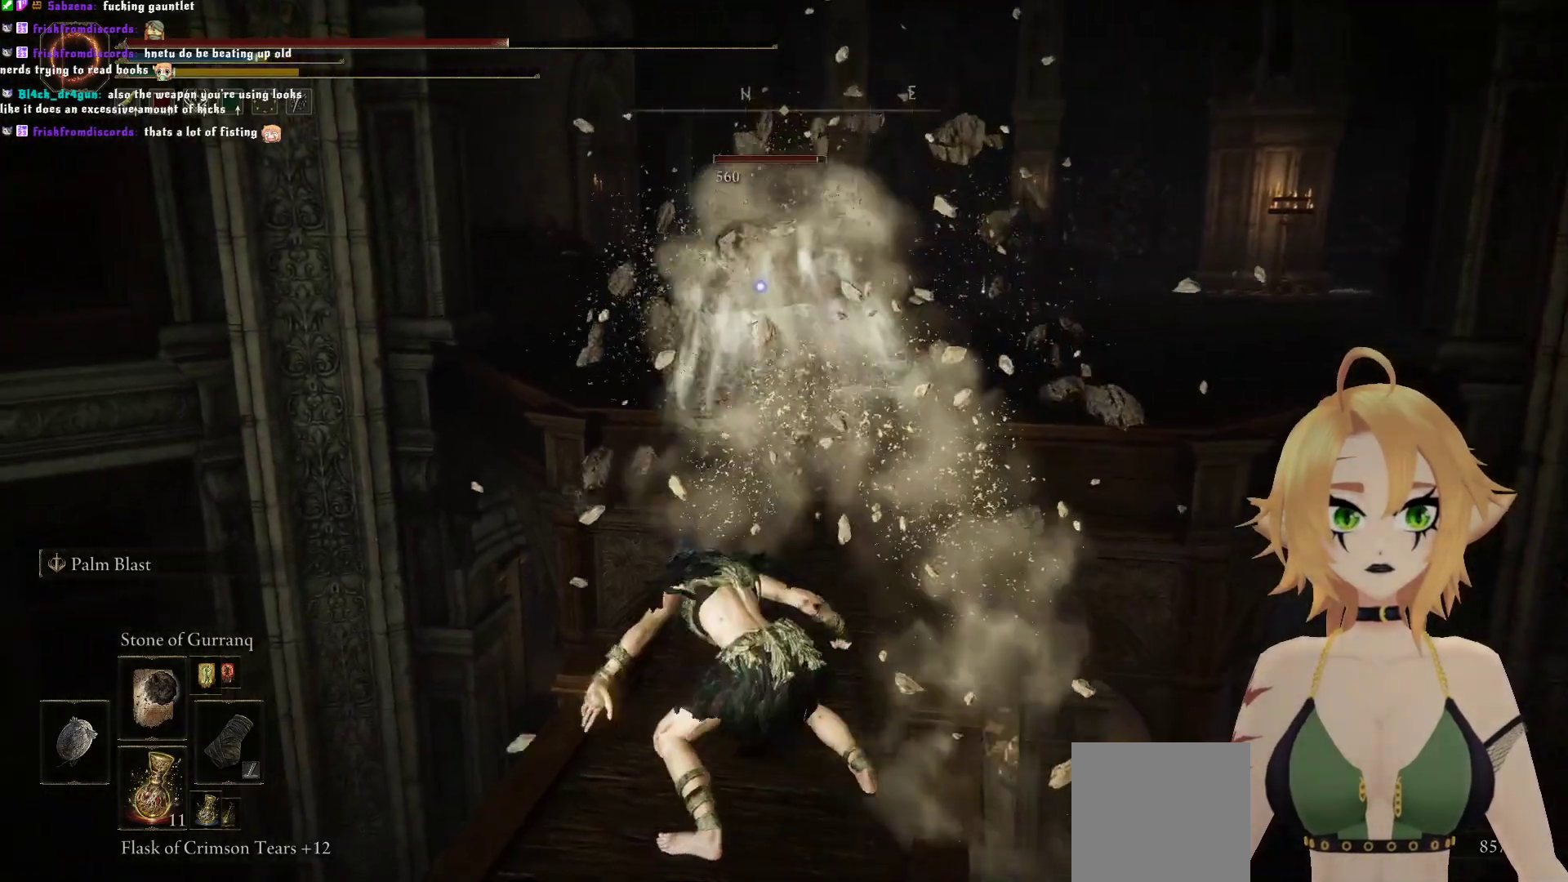
{"buttons": [], "left_stick": "center", "right_stick": "center", "events": [[100, "L1", "up"], [250, "L1", "down"], [400, "L1", "up"]]}
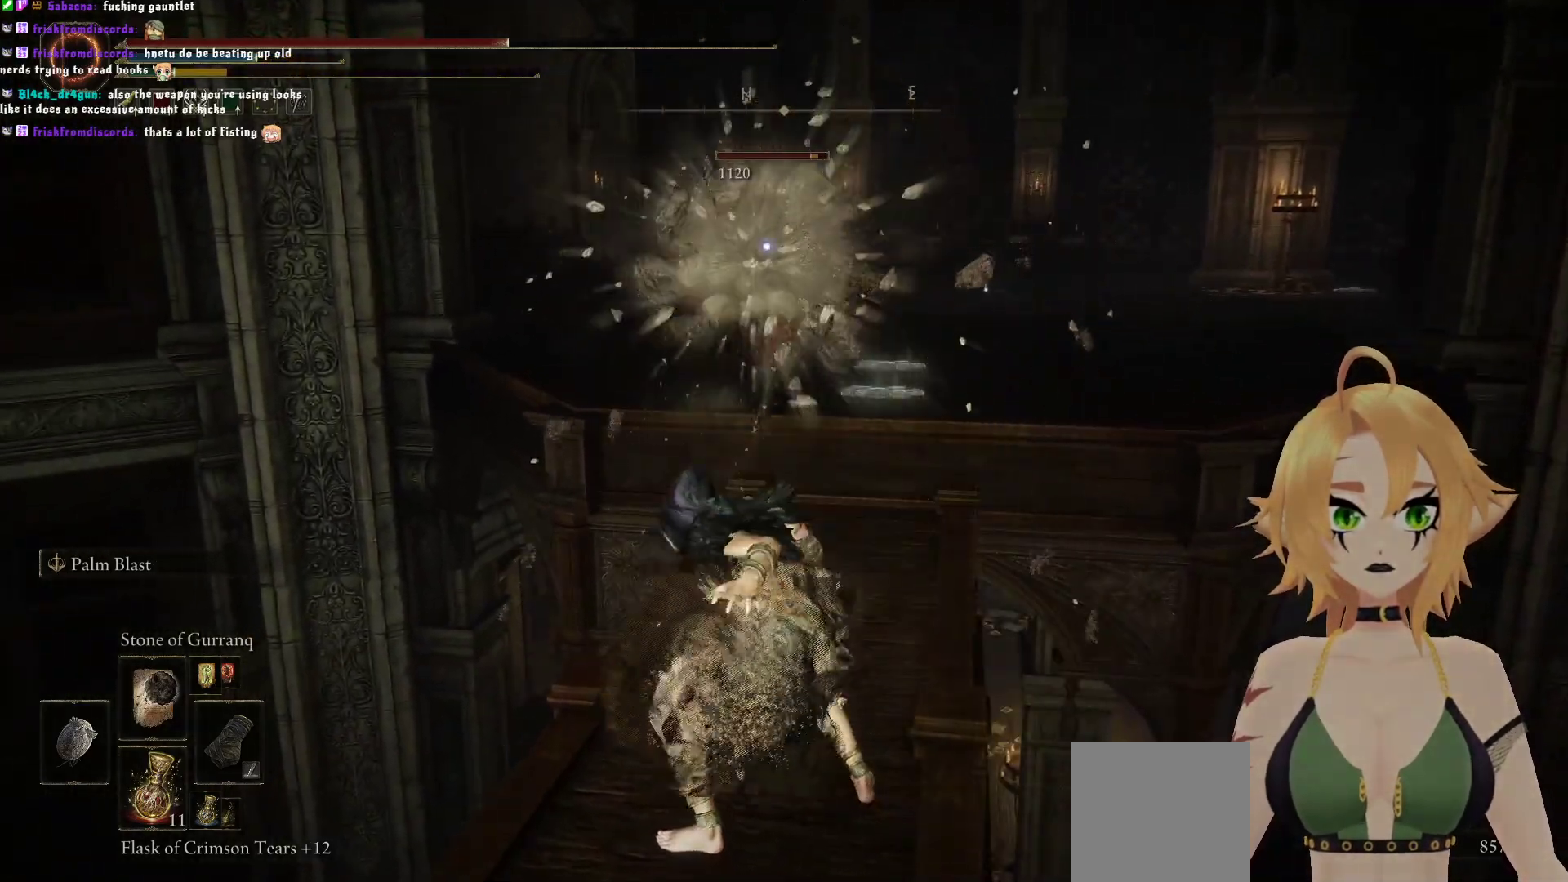
{"buttons": ["L1"], "left_stick": "center", "right_stick": "center", "events": [[50, "L1", "down"], [133, "L1", "up"], [200, "L1", "down"], [350, "L1", "up"], [433, "L1", "down"]]}
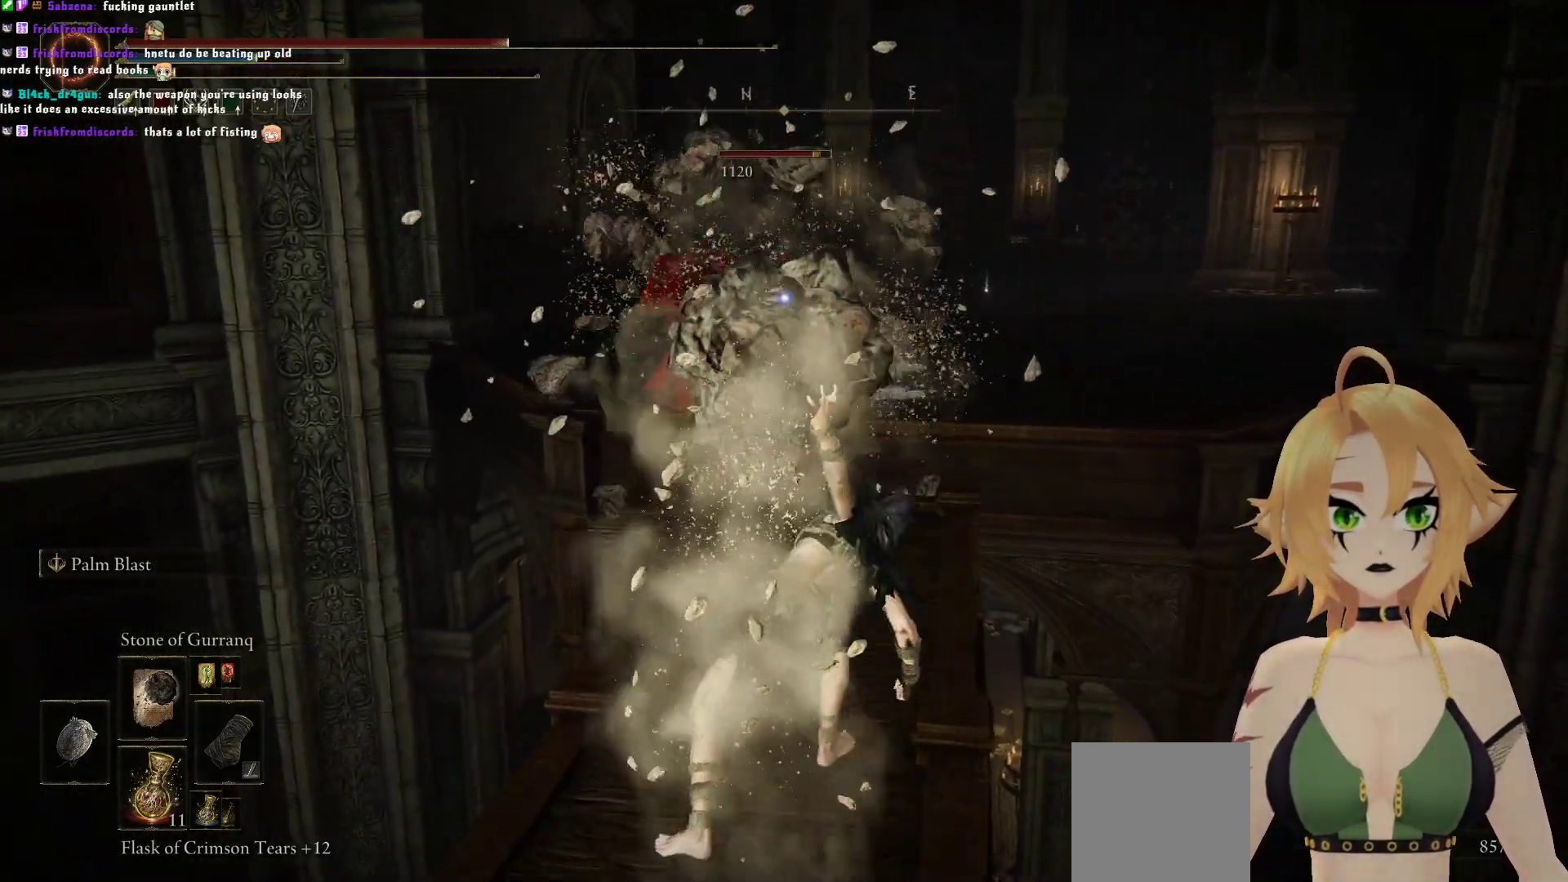
{"buttons": ["L1"], "left_stick": "center", "right_stick": "center", "events": [[83, "L1", "up"], [150, "L1", "down"], [217, "L1", "up"], [300, "L1", "down"]]}
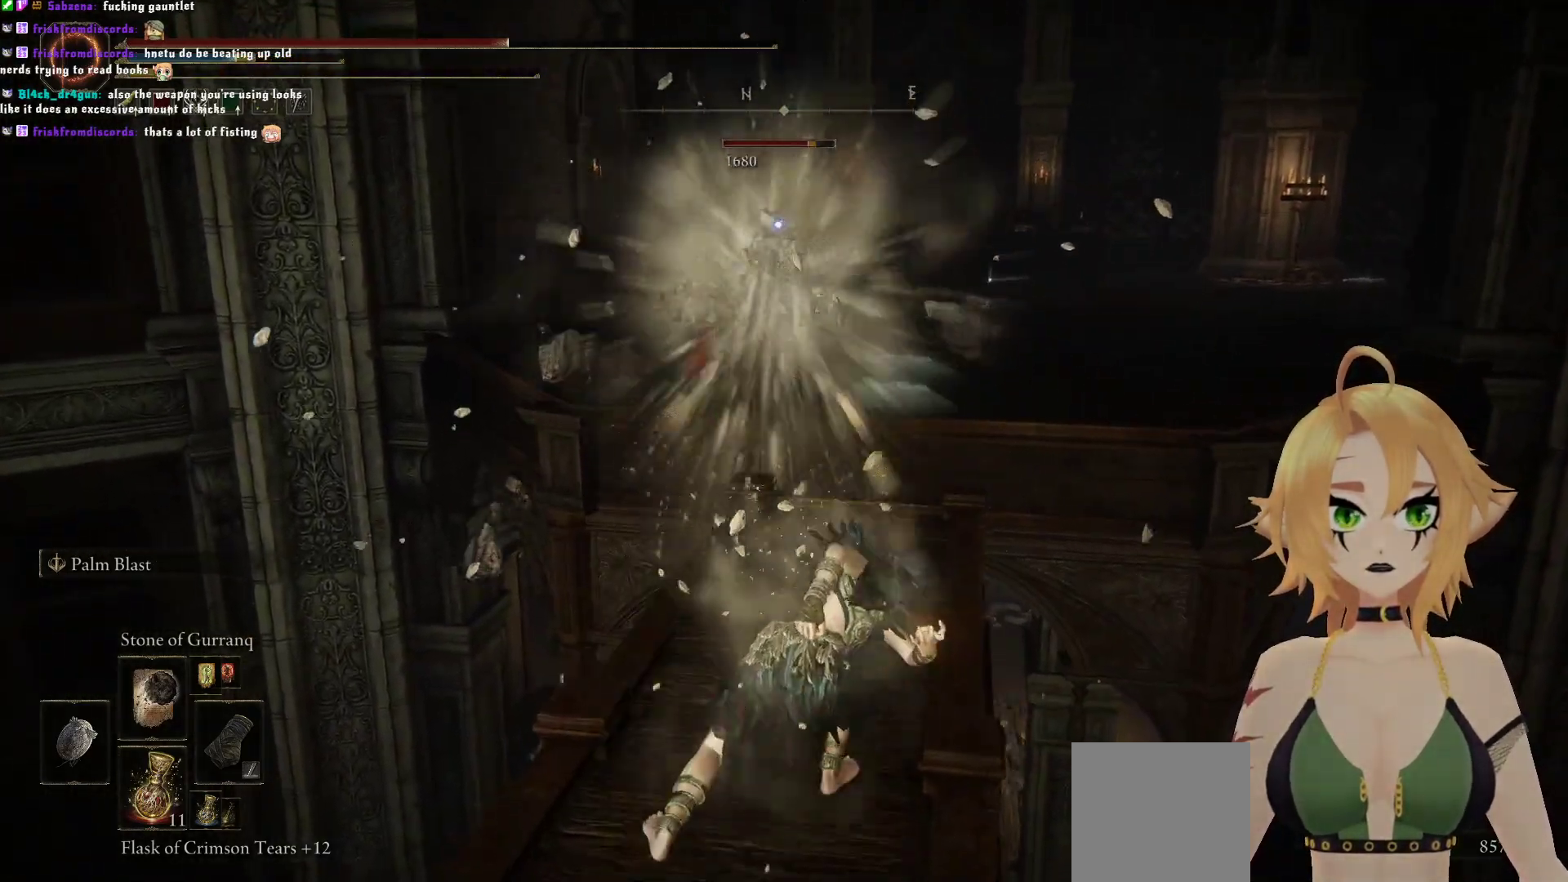
{"buttons": [], "left_stick": "center", "right_stick": "center", "events": [[17, "L1", "up"], [167, "L1", "down"], [233, "L1", "up"], [383, "L1", "down"], [450, "L1", "up"]]}
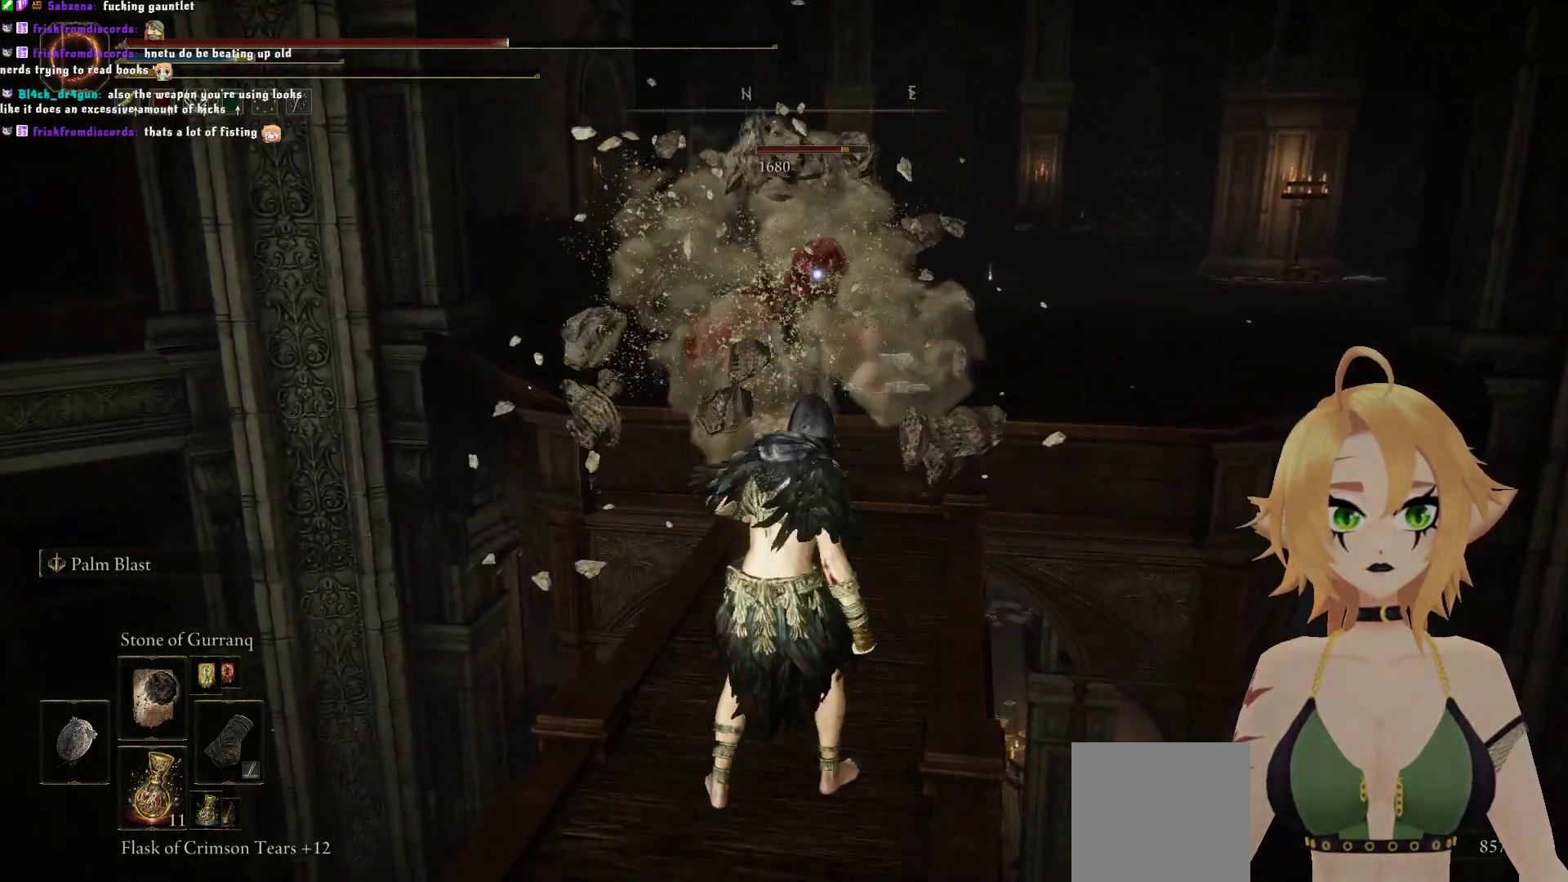
{"buttons": [], "left_stick": "center", "right_stick": "center", "events": [[100, "L1", "down"], [167, "L1", "up"], [317, "L1", "down"], [467, "L1", "up"]]}
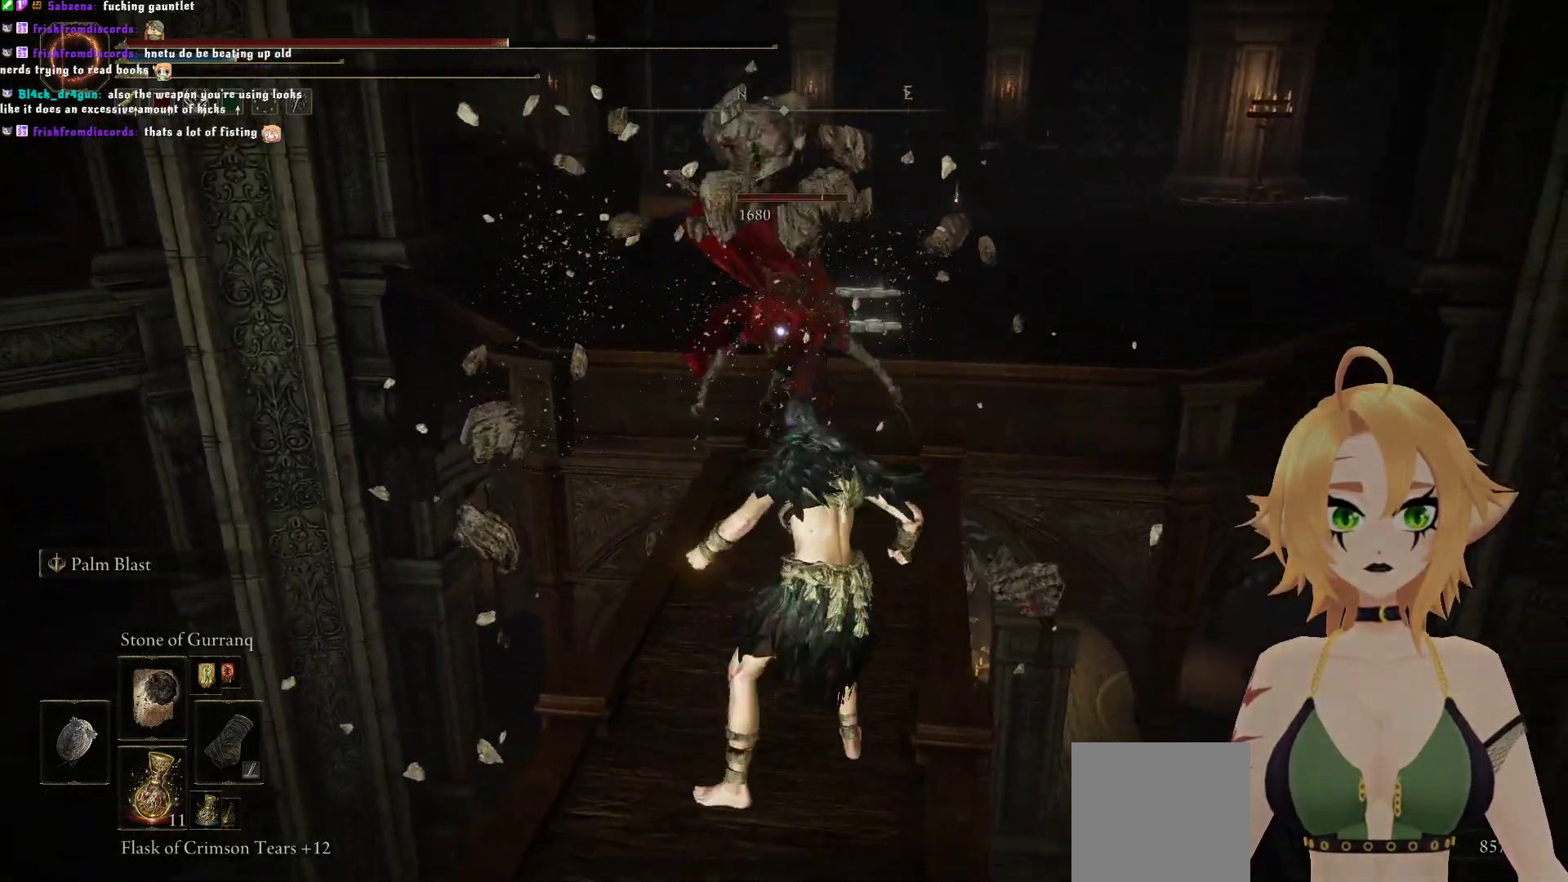
{"buttons": [], "left_stick": "center", "right_stick": "center", "events": []}
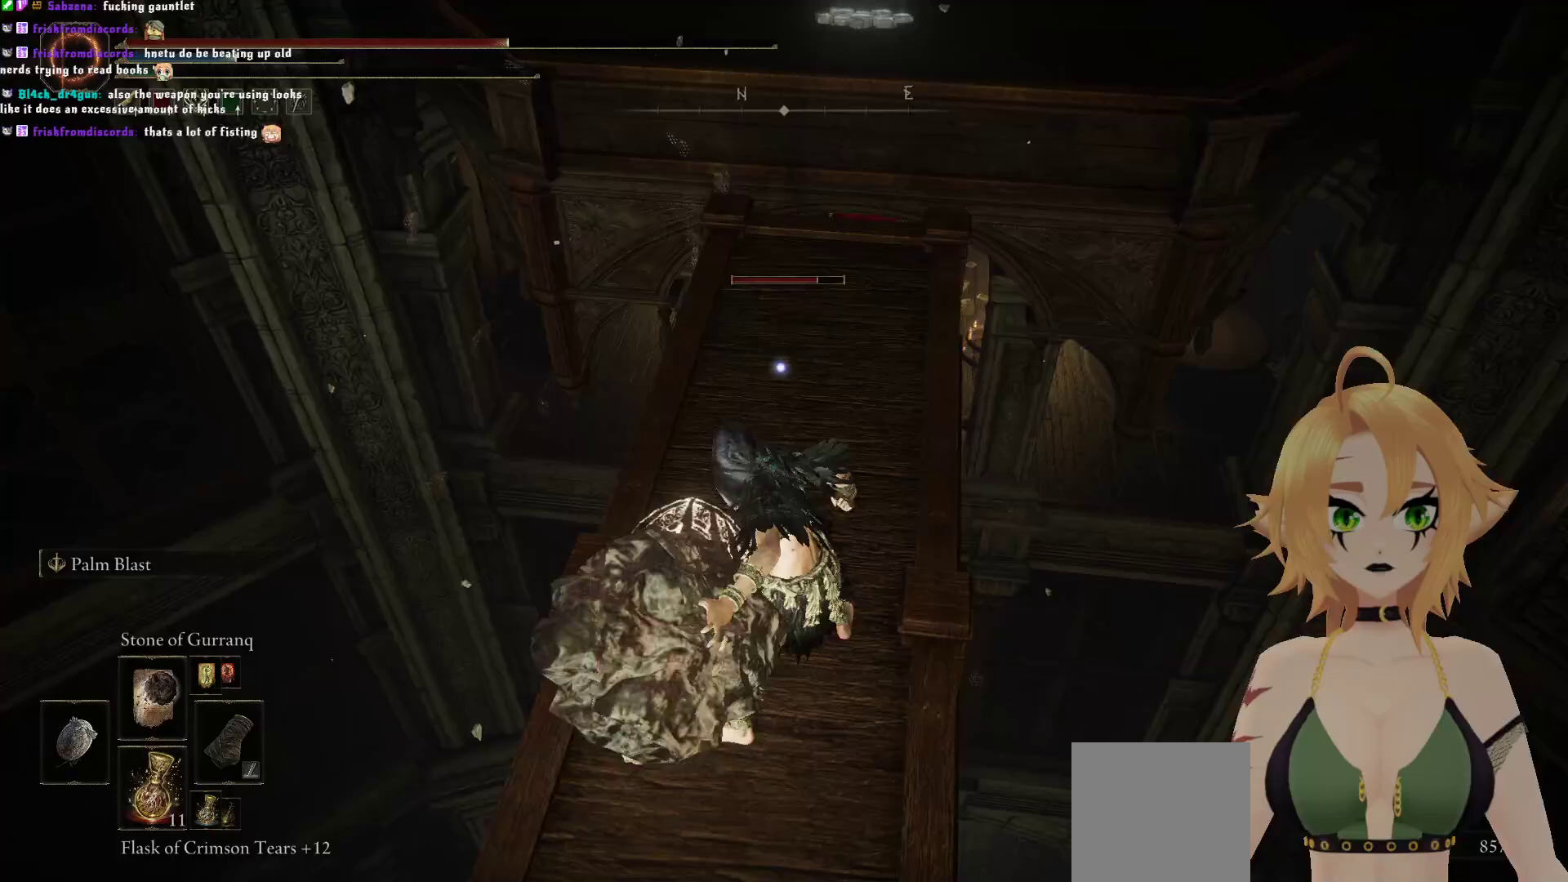
{"buttons": [], "left_stick": "center", "right_stick": "center", "events": []}